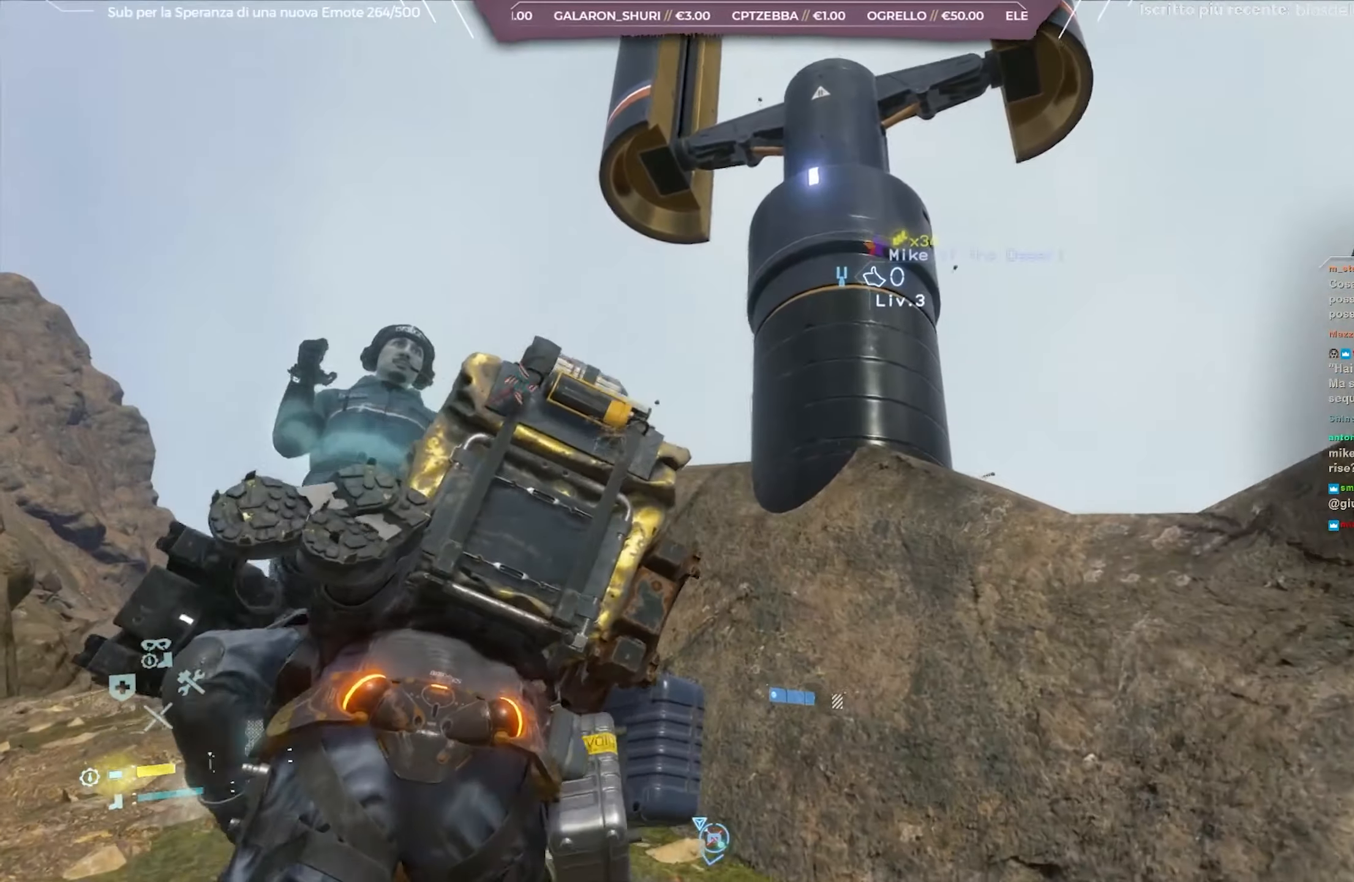
Gameplay with a controller (Xbox layout); each line is a JSON object with the inputs held at the frame after it. "events" lists button and stick changes between this image and that frame as [ms after this image, input, new state], when the widget could be followed in between.
{"buttons": [], "left_stick": "up-right", "right_stick": "center", "events": [[83, "R2", "up"], [400, "left_stick", "up-right"]]}
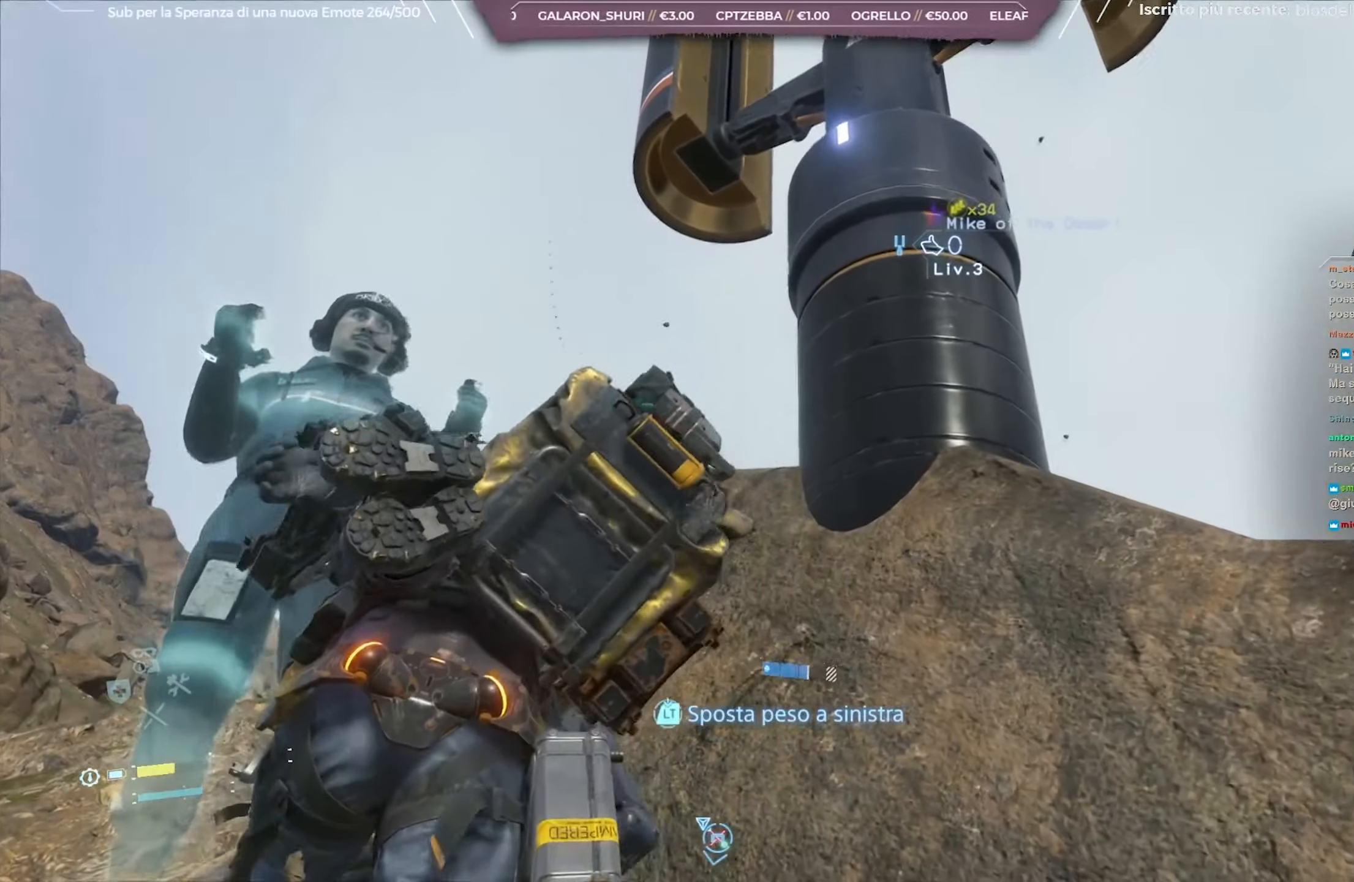
{"buttons": ["L2", "R2"], "left_stick": "center", "right_stick": "center", "events": [[17, "right_stick", "down"], [83, "L2", "down"], [150, "R2", "down"], [150, "left_stick", "center"], [150, "right_stick", "center"], [283, "left_stick", "down"], [383, "left_stick", "center"]]}
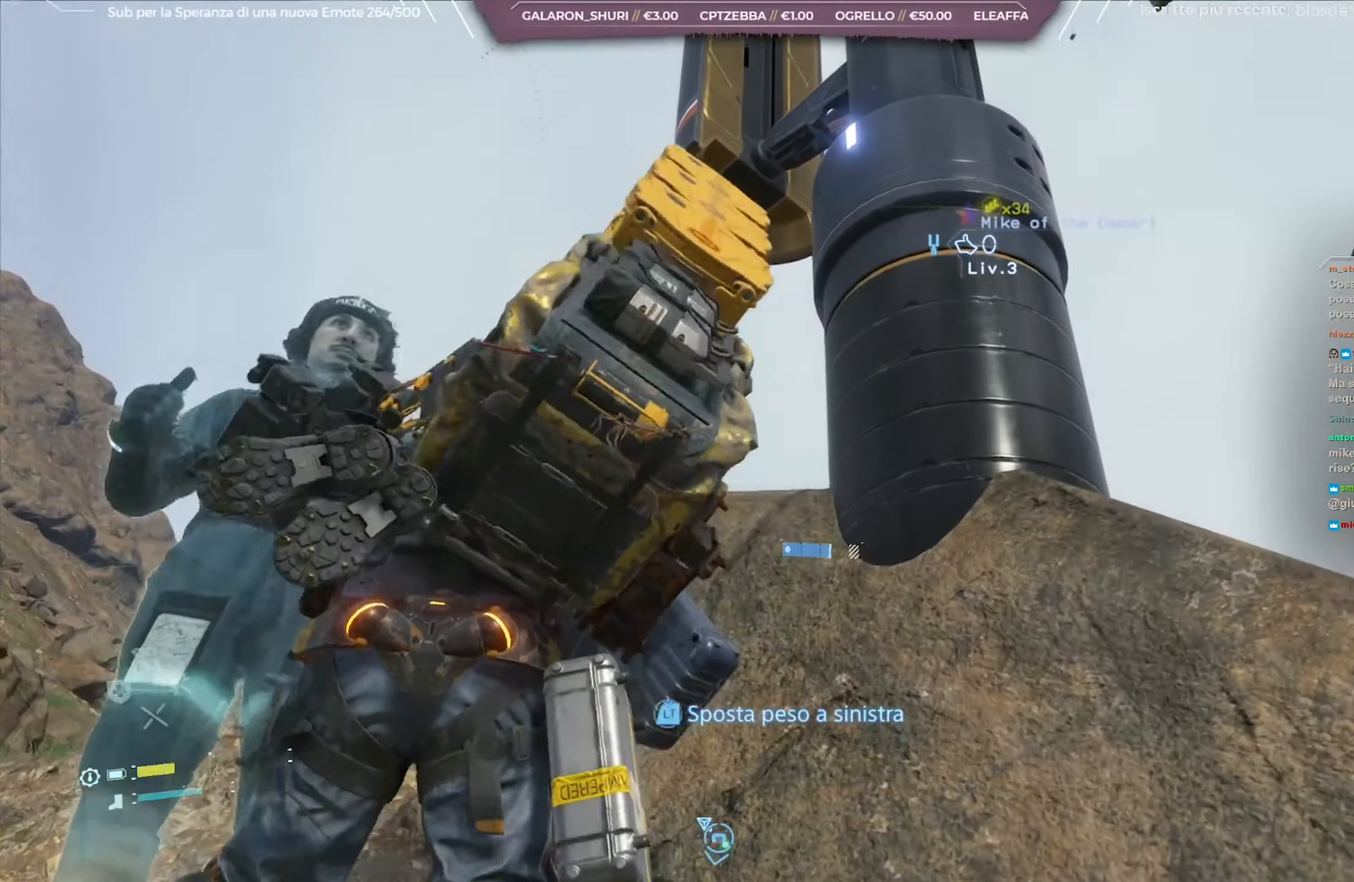
{"buttons": [], "left_stick": "center", "right_stick": "center", "events": [[317, "right_stick", "down-right"], [433, "L2", "up"], [467, "R2", "up"], [500, "right_stick", "center"]]}
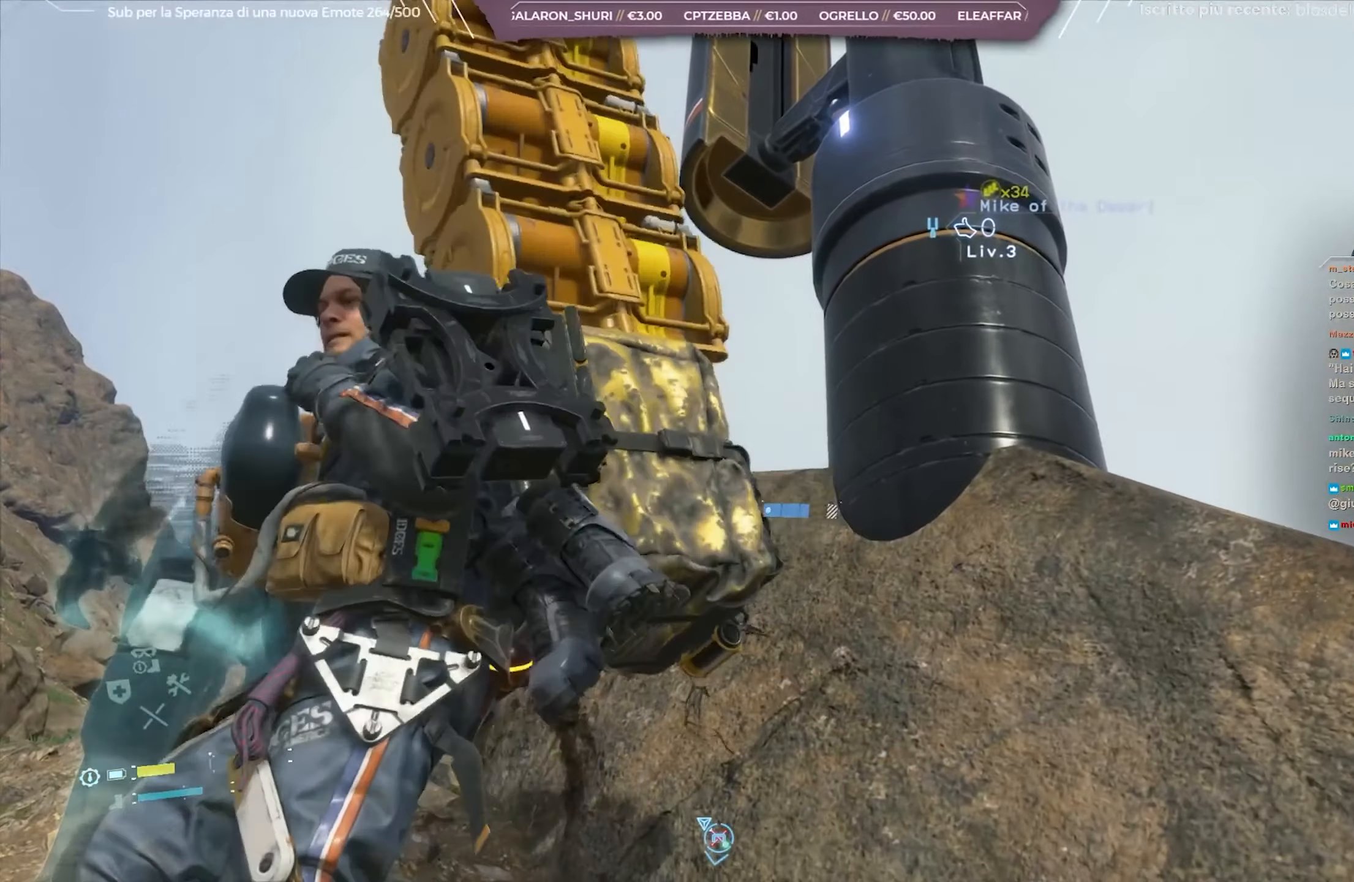
{"buttons": [], "left_stick": "right", "right_stick": "center", "events": [[117, "right_stick", "down-right"], [133, "left_stick", "up-right"], [450, "right_stick", "center"], [483, "left_stick", "right"]]}
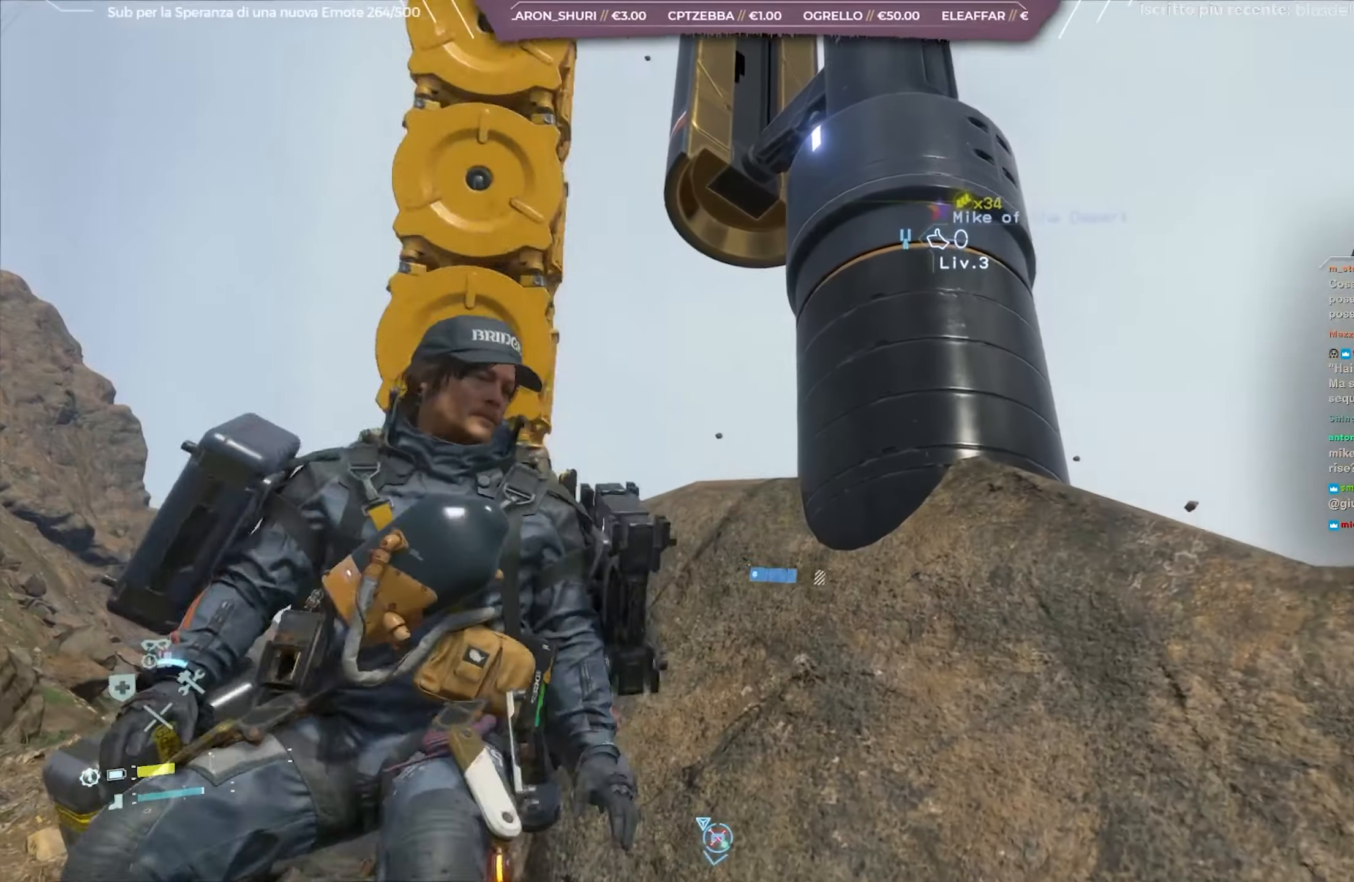
{"buttons": [], "left_stick": "right", "right_stick": "center", "events": [[350, "A", "down"], [450, "A", "up"]]}
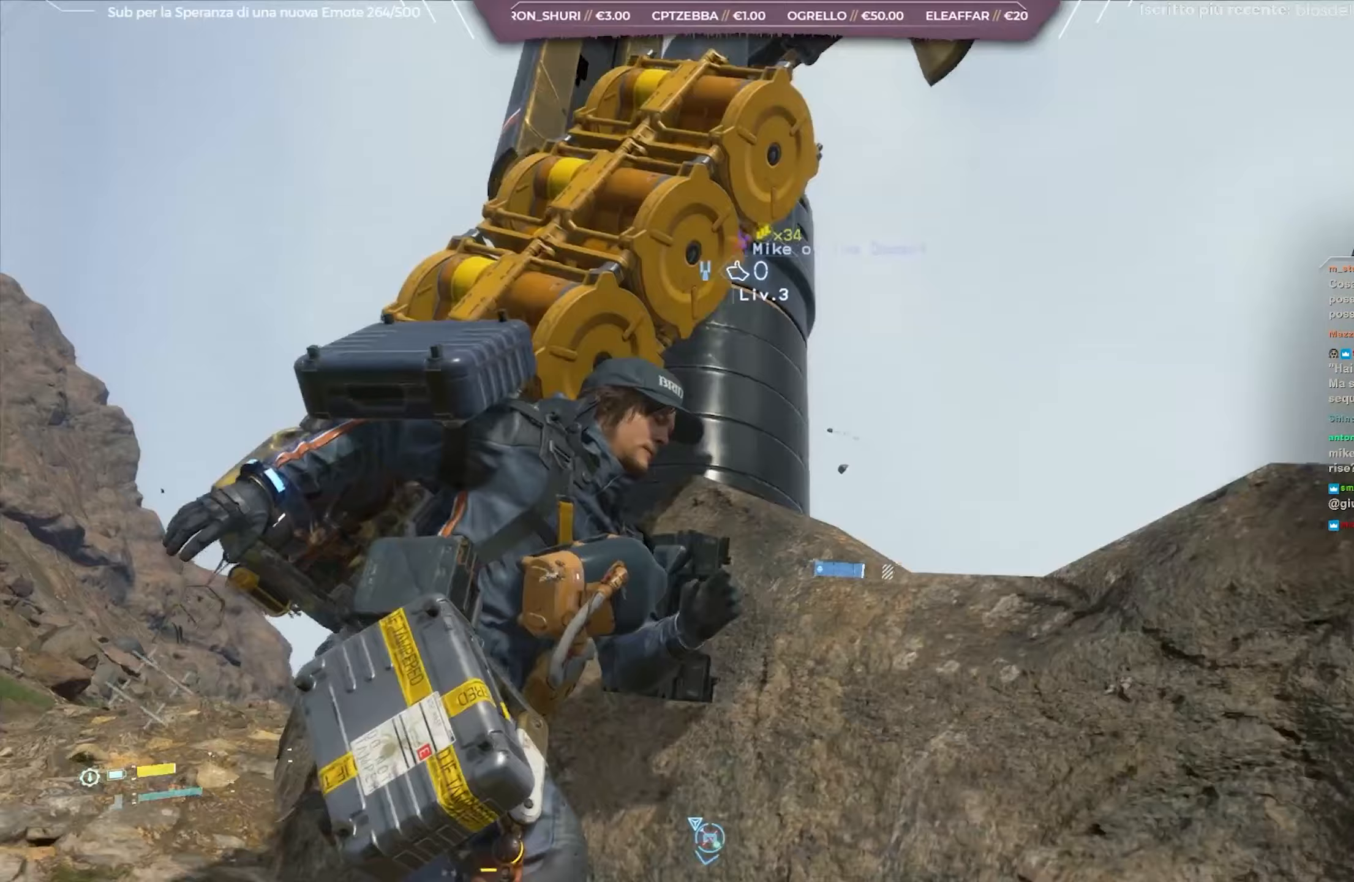
{"buttons": [], "left_stick": "up", "right_stick": "down-left", "events": [[17, "A", "down"], [33, "left_stick", "center"], [83, "A", "up"], [250, "right_stick", "down-left"], [317, "left_stick", "up-right"], [367, "left_stick", "up"]]}
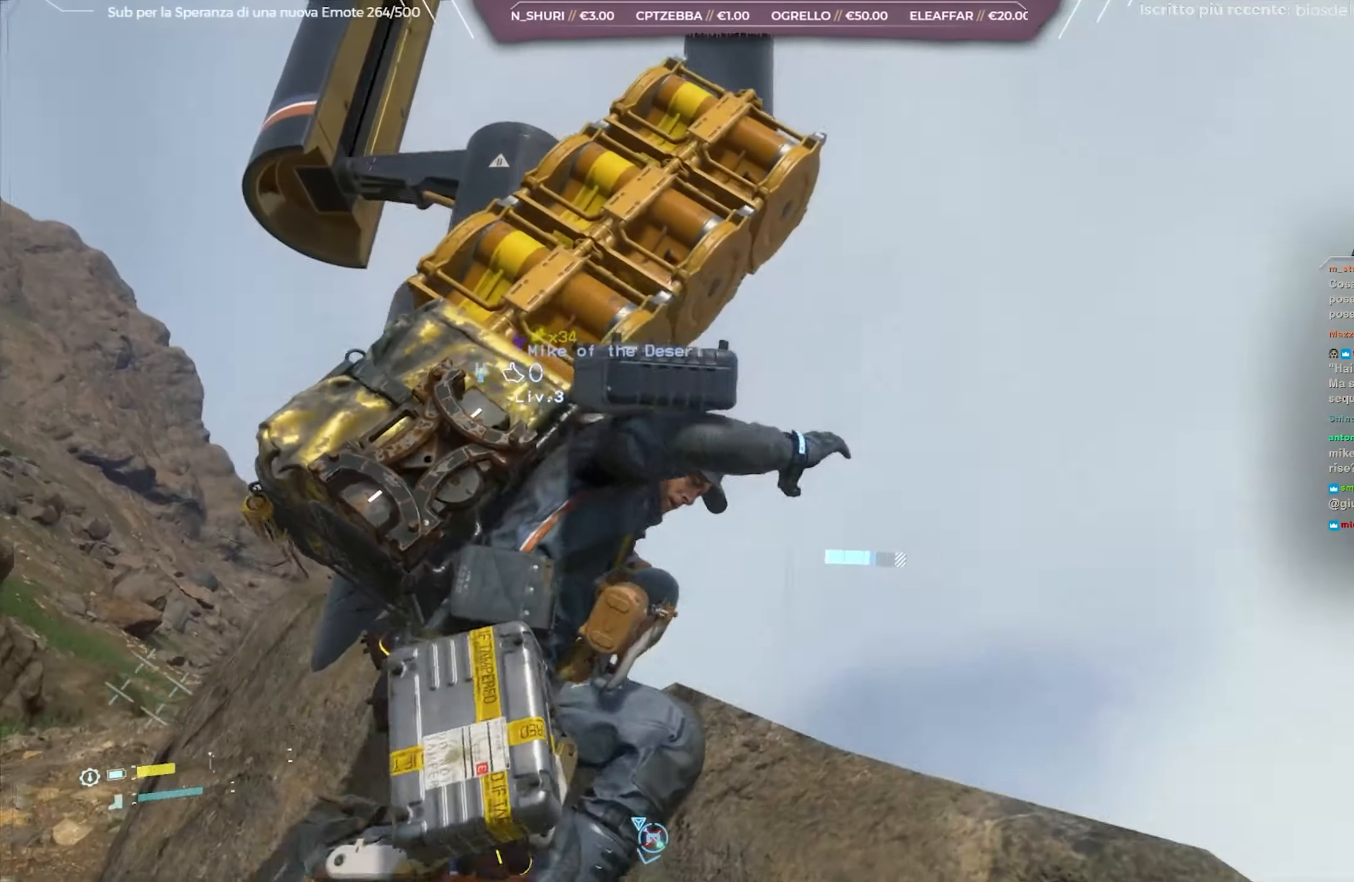
{"buttons": ["L2", "R2"], "left_stick": "center", "right_stick": "center", "events": [[83, "L2", "down"], [100, "R2", "down"], [383, "right_stick", "center"], [467, "left_stick", "center"]]}
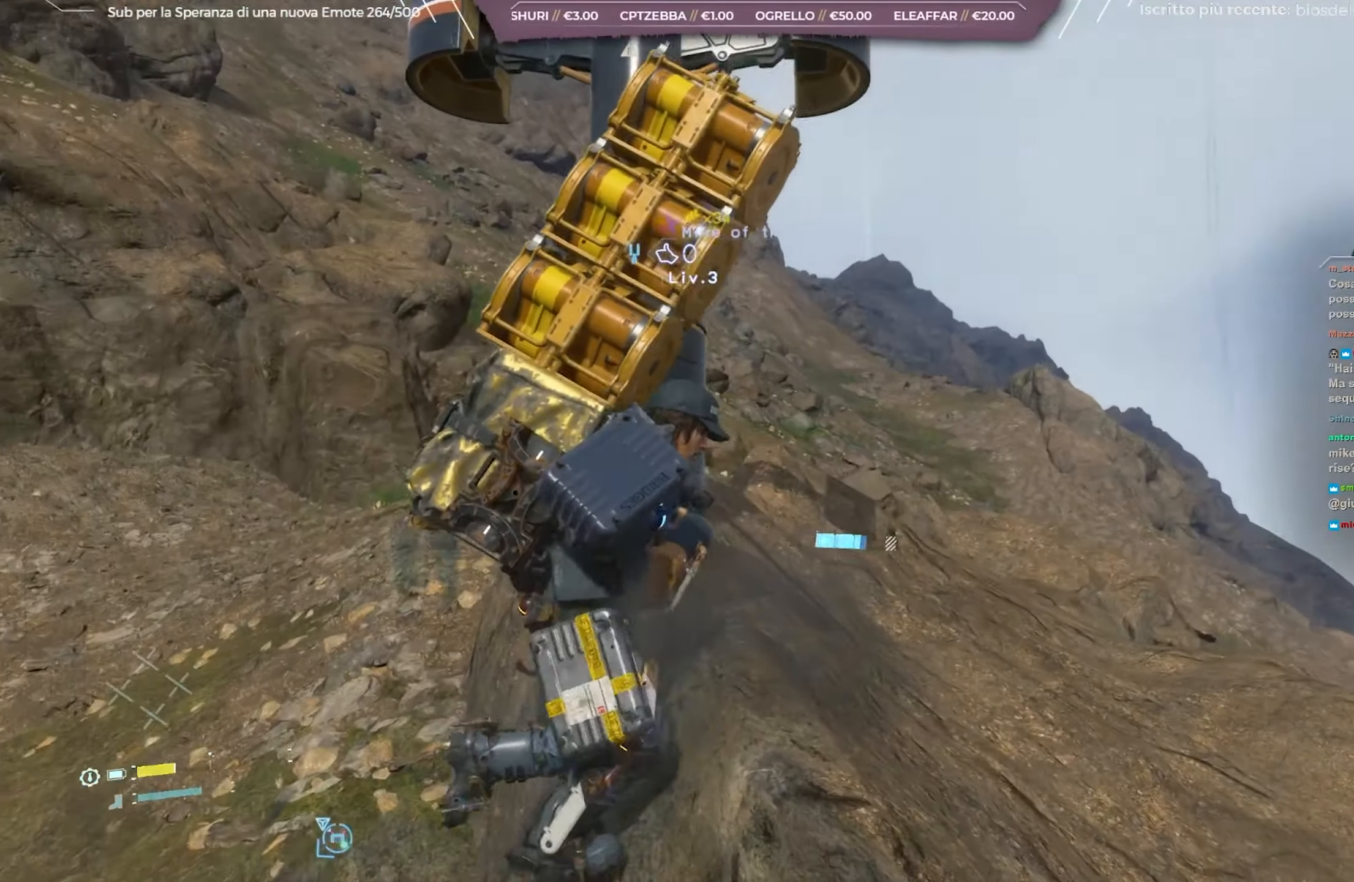
{"buttons": ["L2", "R2"], "left_stick": "up", "right_stick": "left", "events": [[233, "left_stick", "up"], [467, "right_stick", "left"]]}
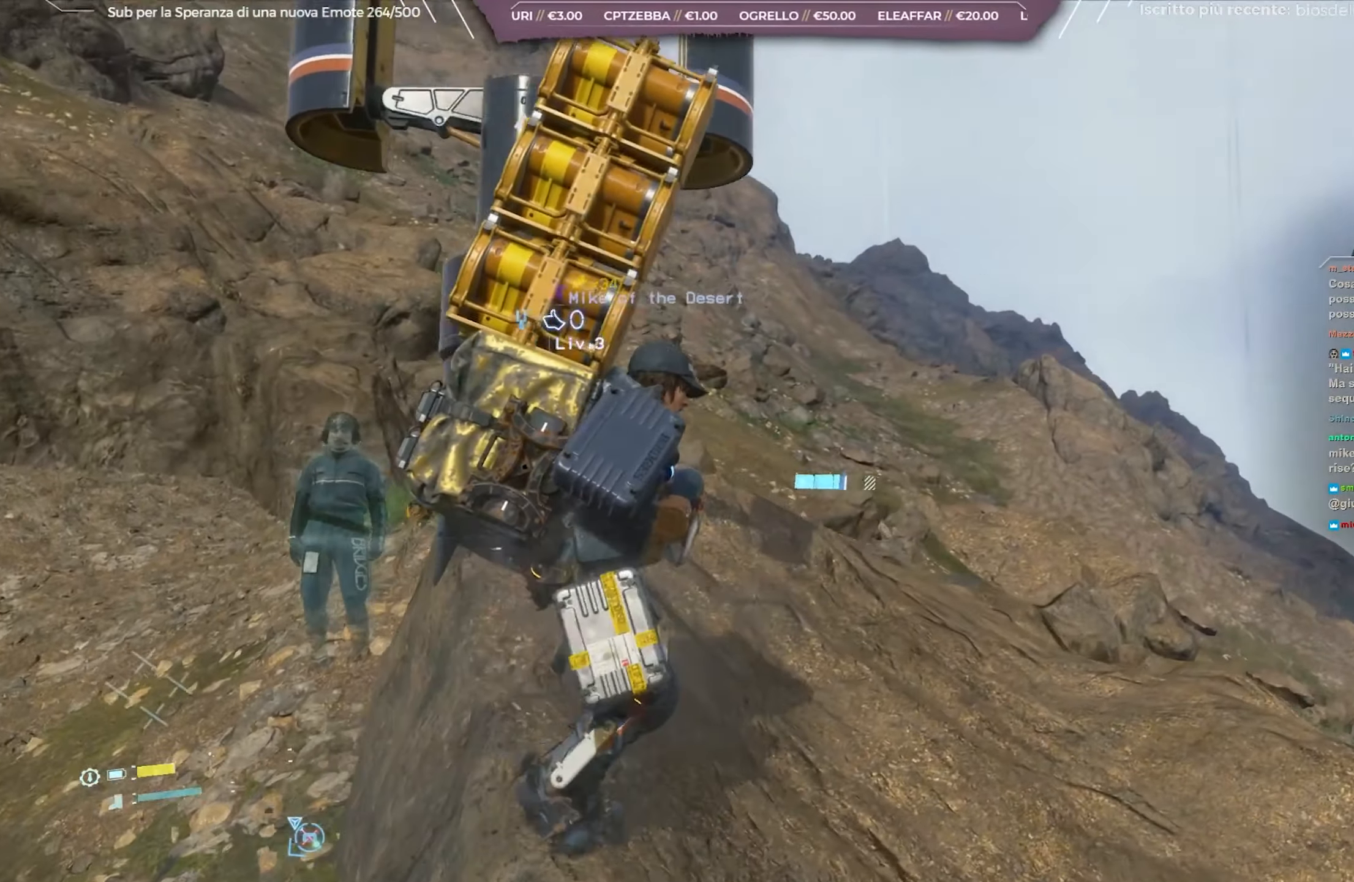
{"buttons": ["L2", "R2"], "left_stick": "up-left", "right_stick": "left", "events": [[333, "left_stick", "up-left"]]}
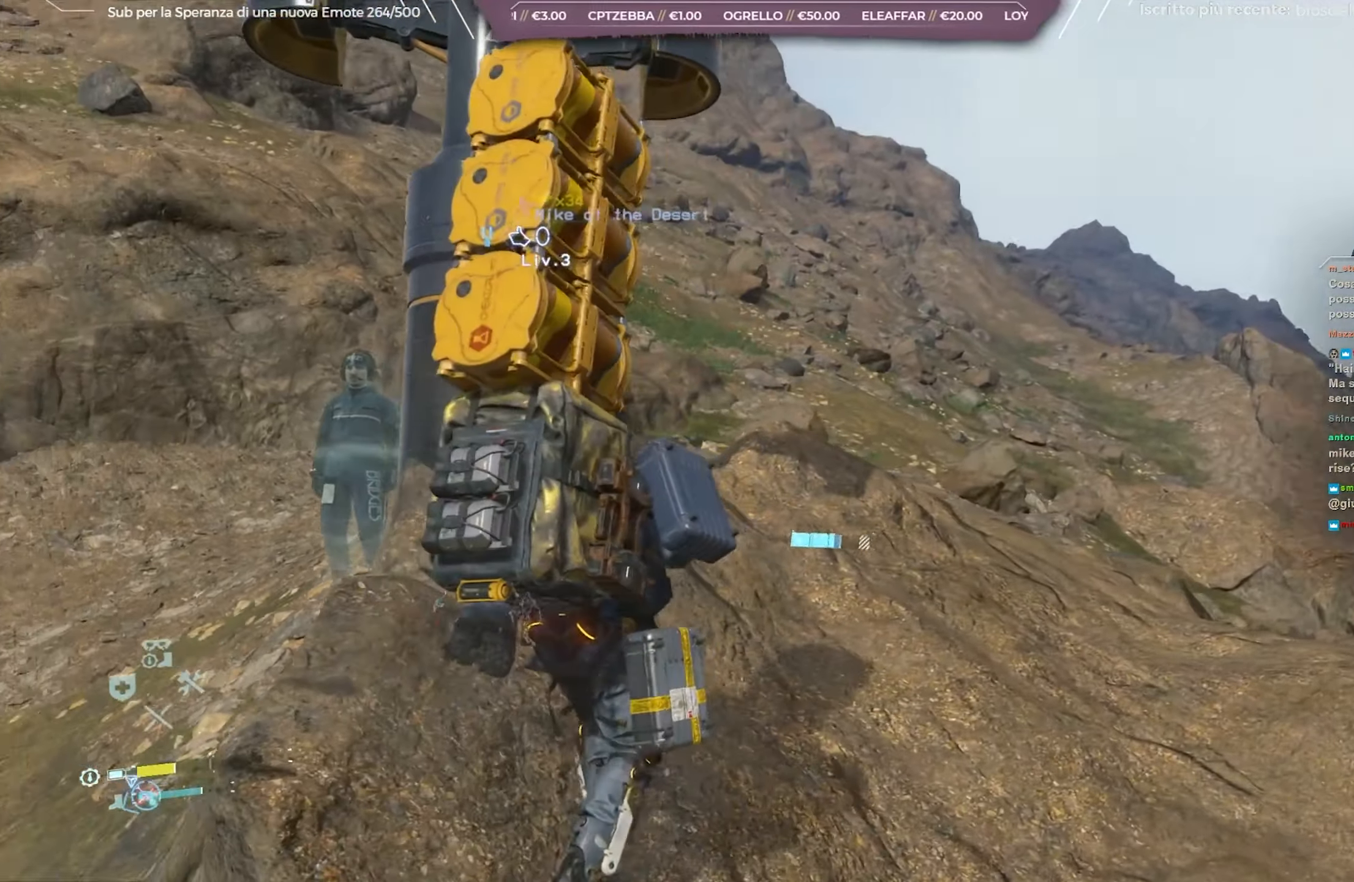
{"buttons": ["L2", "R2"], "left_stick": "up", "right_stick": "up-left", "events": [[233, "right_stick", "up-left"], [417, "left_stick", "up"]]}
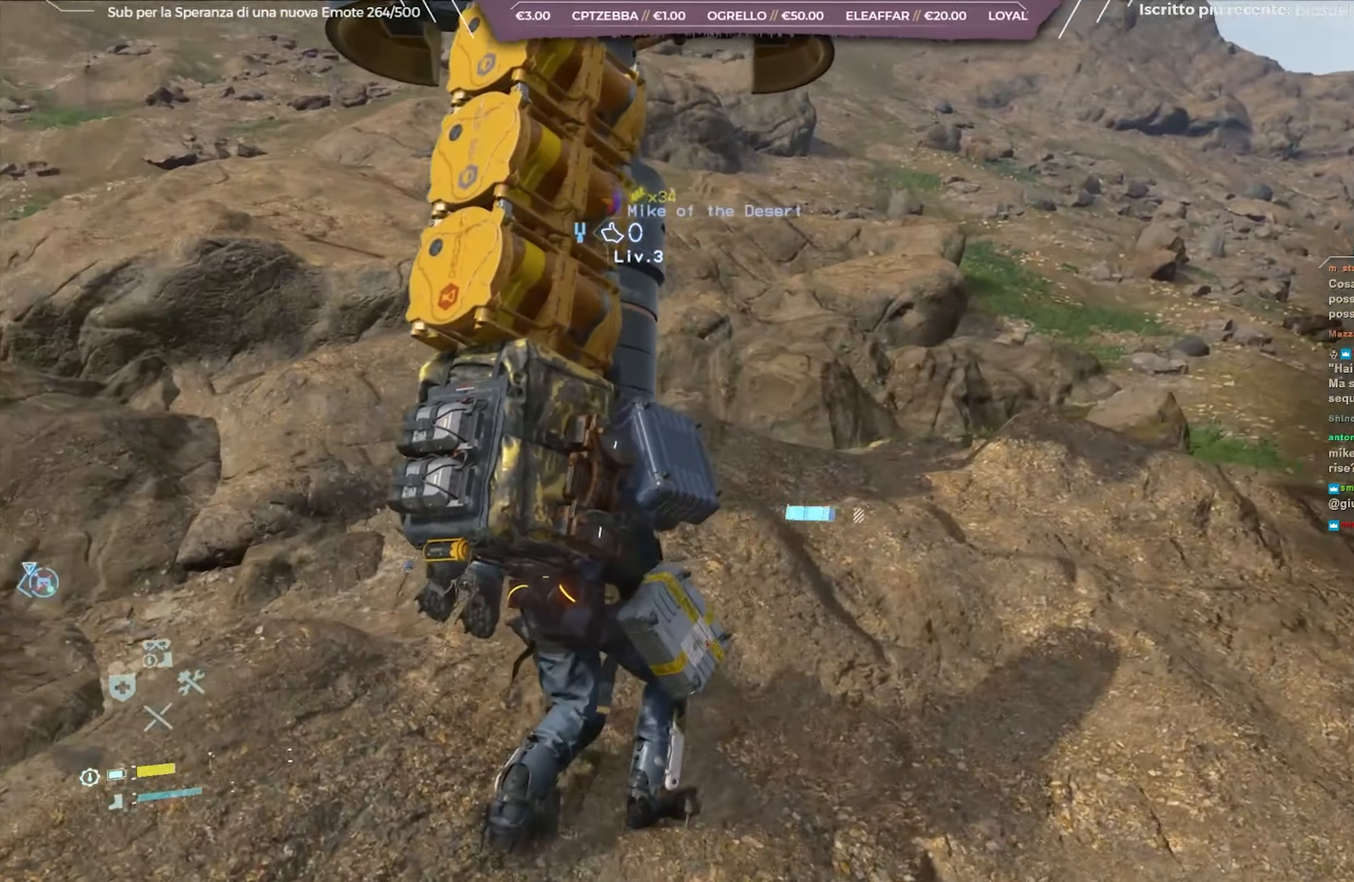
{"buttons": ["X"], "left_stick": "up-left", "right_stick": "center", "events": [[333, "L2", "up"], [350, "R2", "up"], [350, "right_stick", "center"], [417, "left_stick", "up-left"], [483, "X", "down"]]}
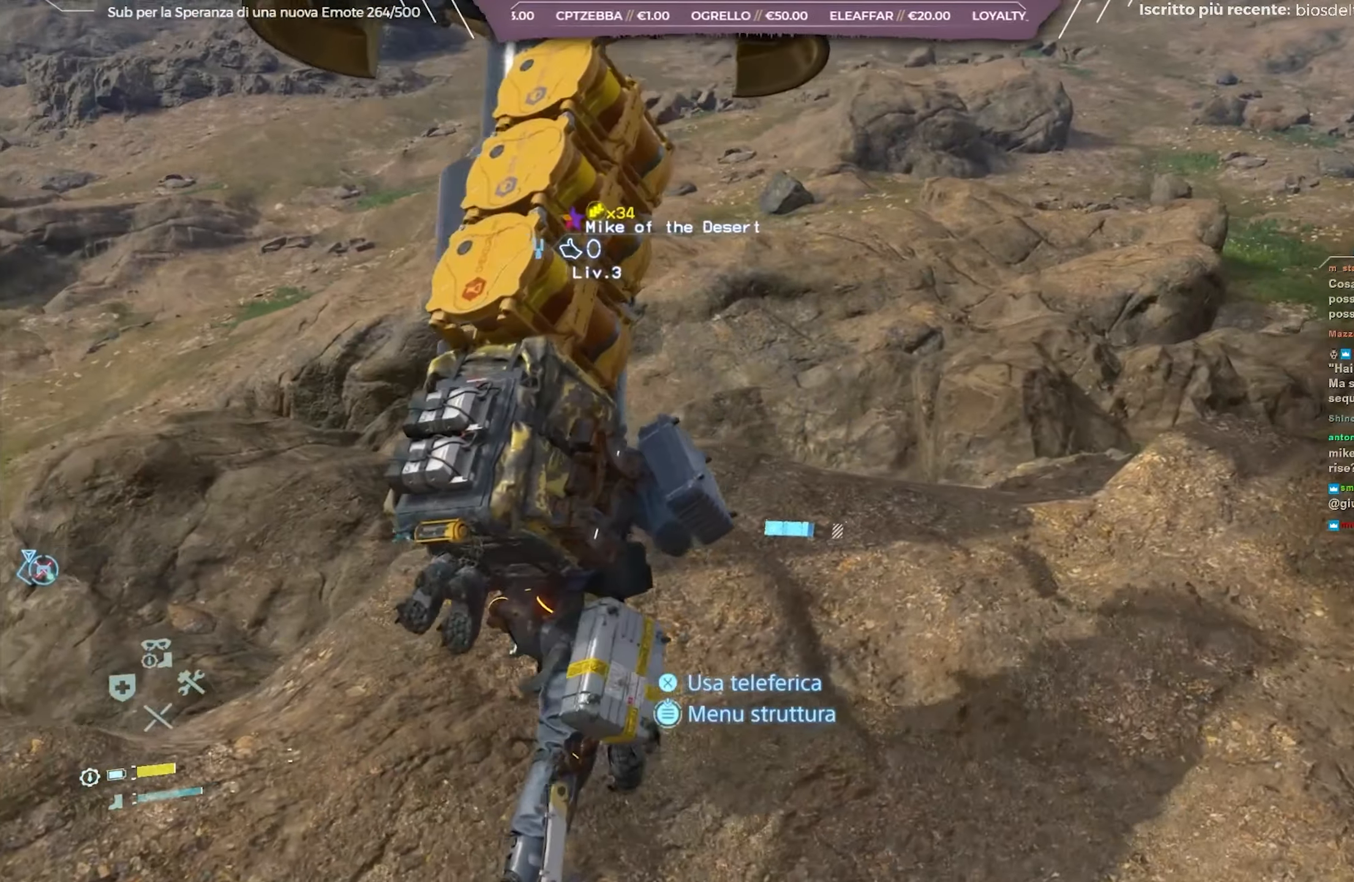
{"buttons": [], "left_stick": "center", "right_stick": "center", "events": [[33, "left_stick", "center"], [50, "X", "up"]]}
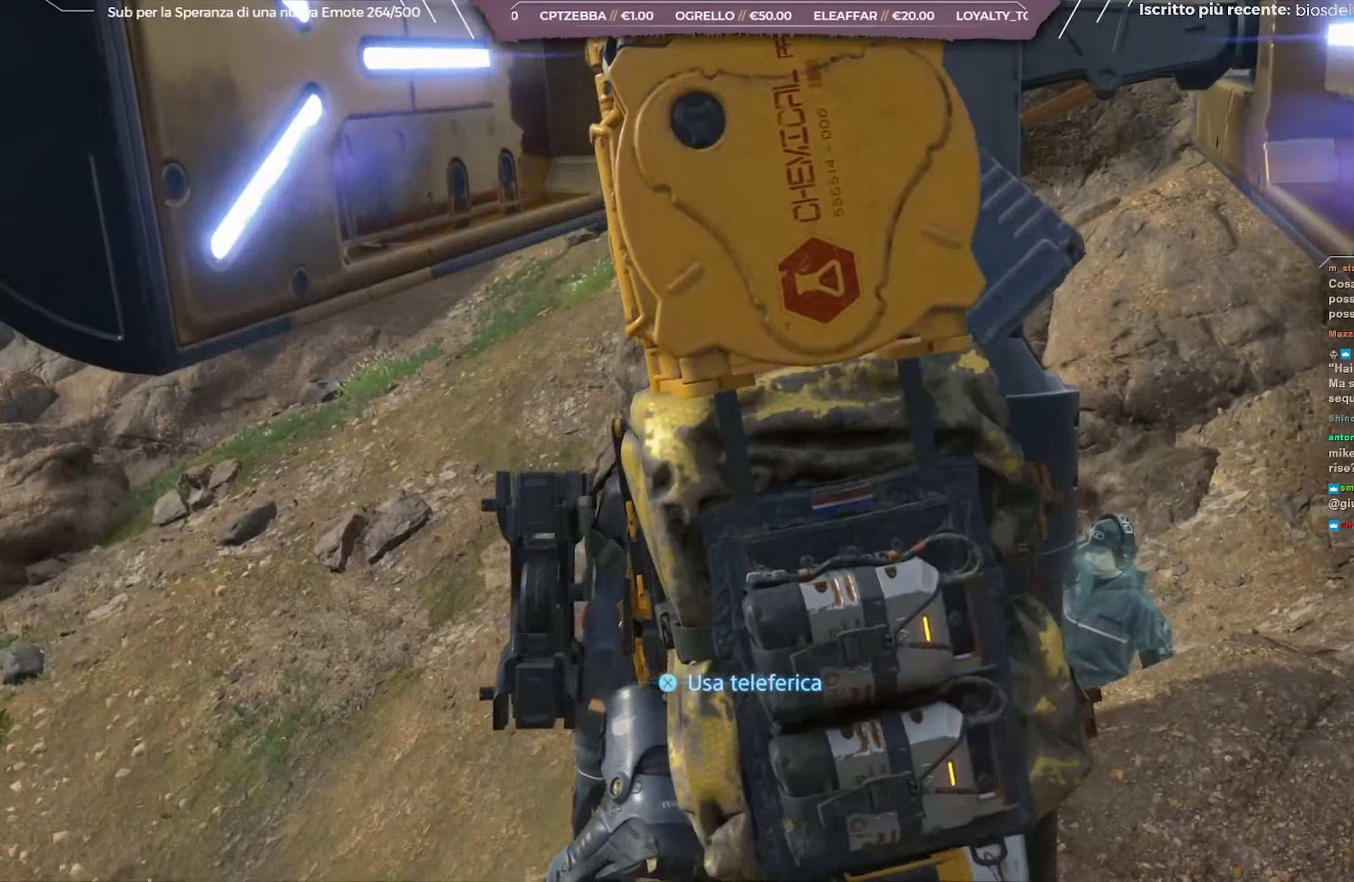
{"buttons": [], "left_stick": "center", "right_stick": "center", "events": []}
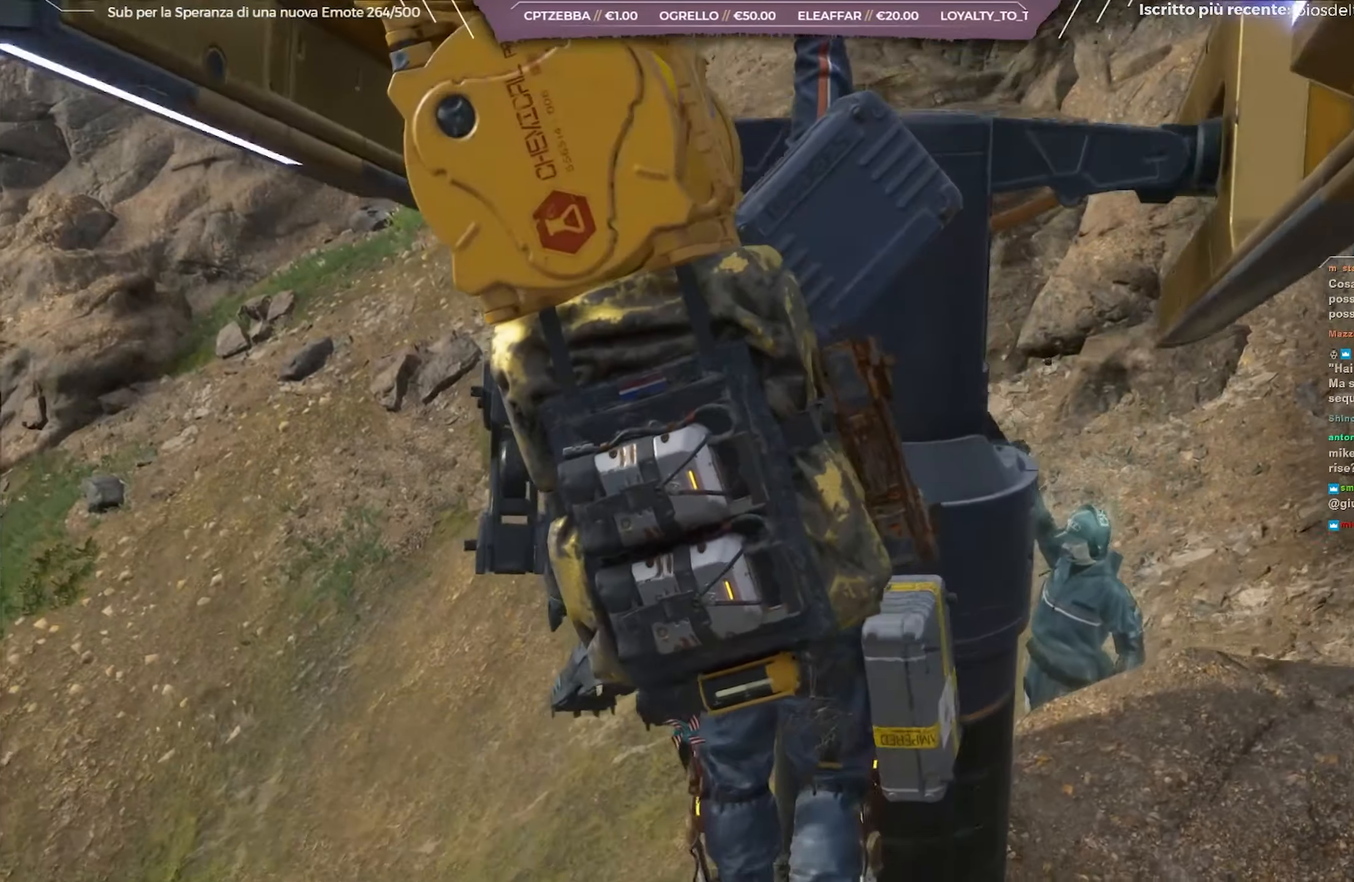
{"buttons": [], "left_stick": "center", "right_stick": "right", "events": [[350, "right_stick", "right"]]}
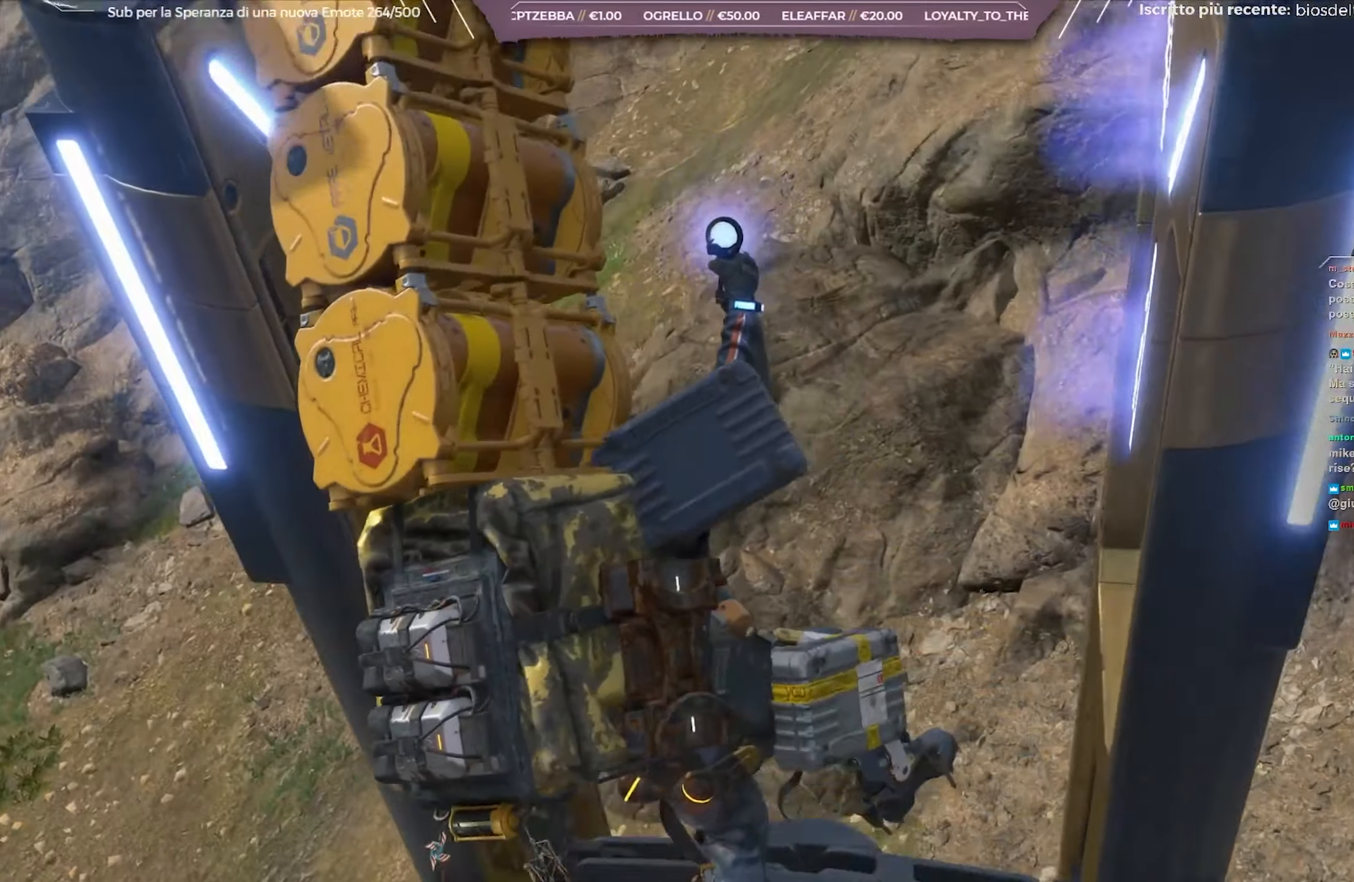
{"buttons": [], "left_stick": "center", "right_stick": "right", "events": []}
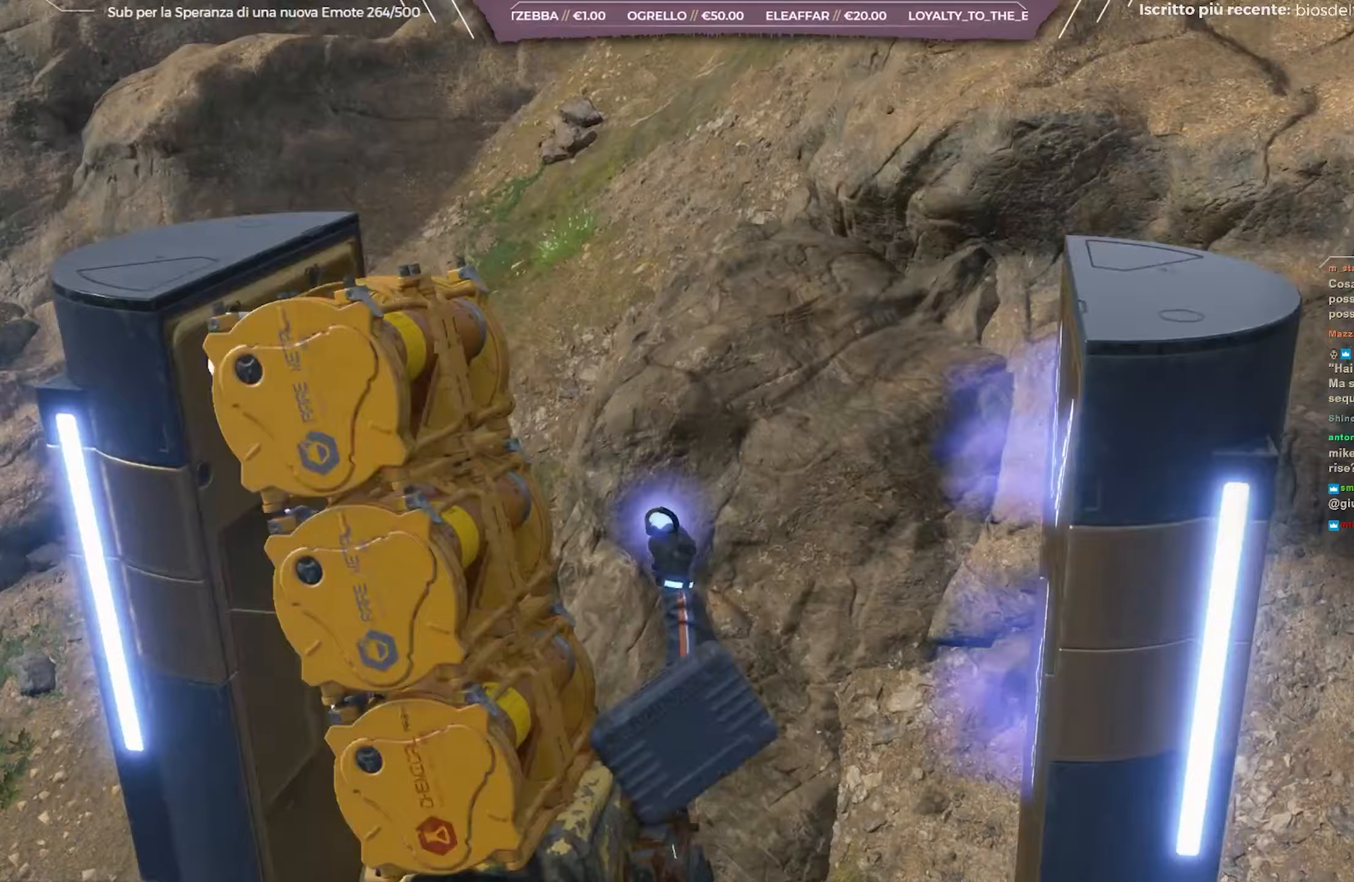
{"buttons": [], "left_stick": "center", "right_stick": "center", "events": [[417, "DPAD_RIGHT", "down"], [467, "right_stick", "center"], [483, "DPAD_RIGHT", "up"]]}
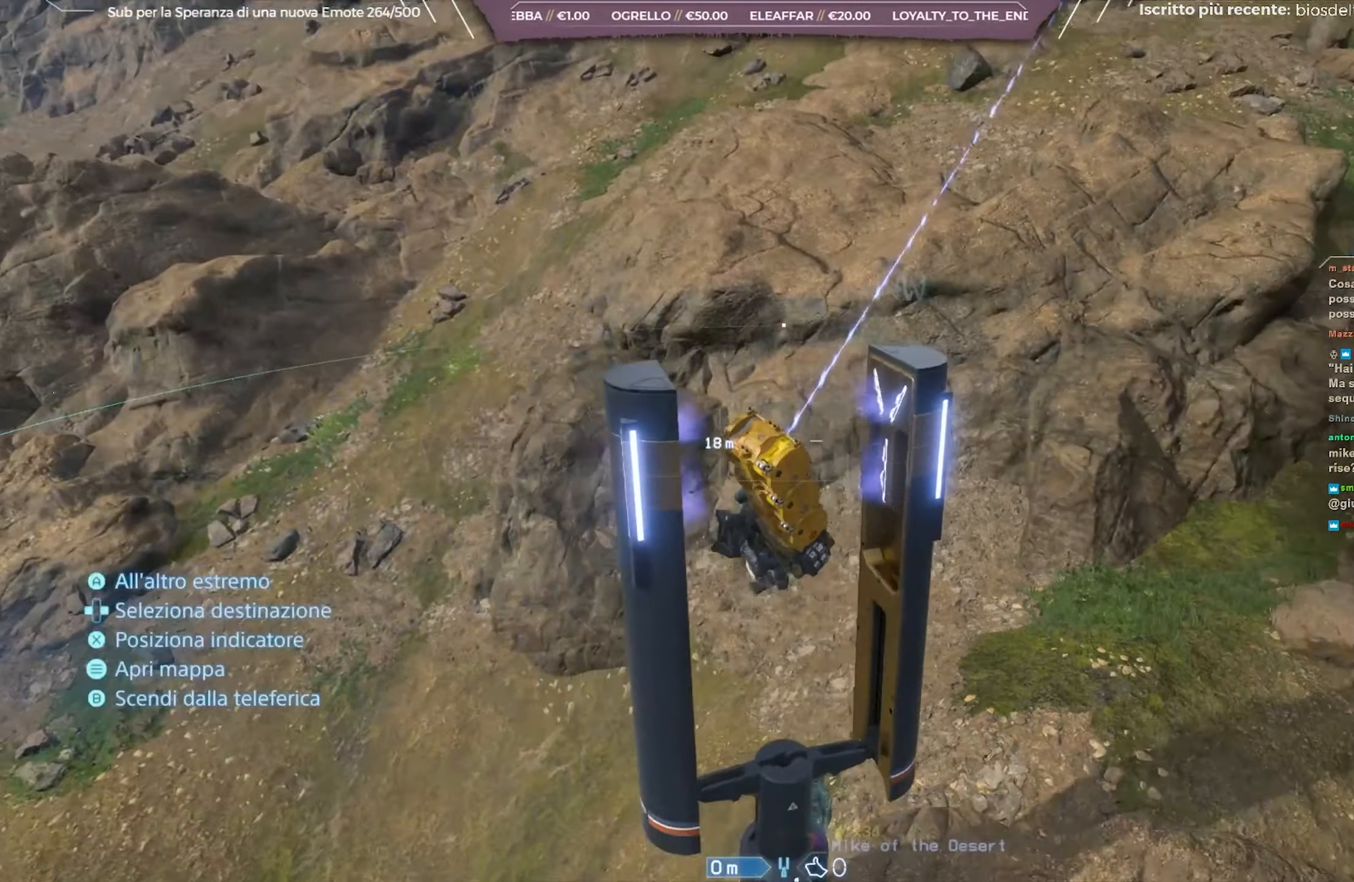
{"buttons": [], "left_stick": "center", "right_stick": "up", "events": [[67, "right_stick", "up"]]}
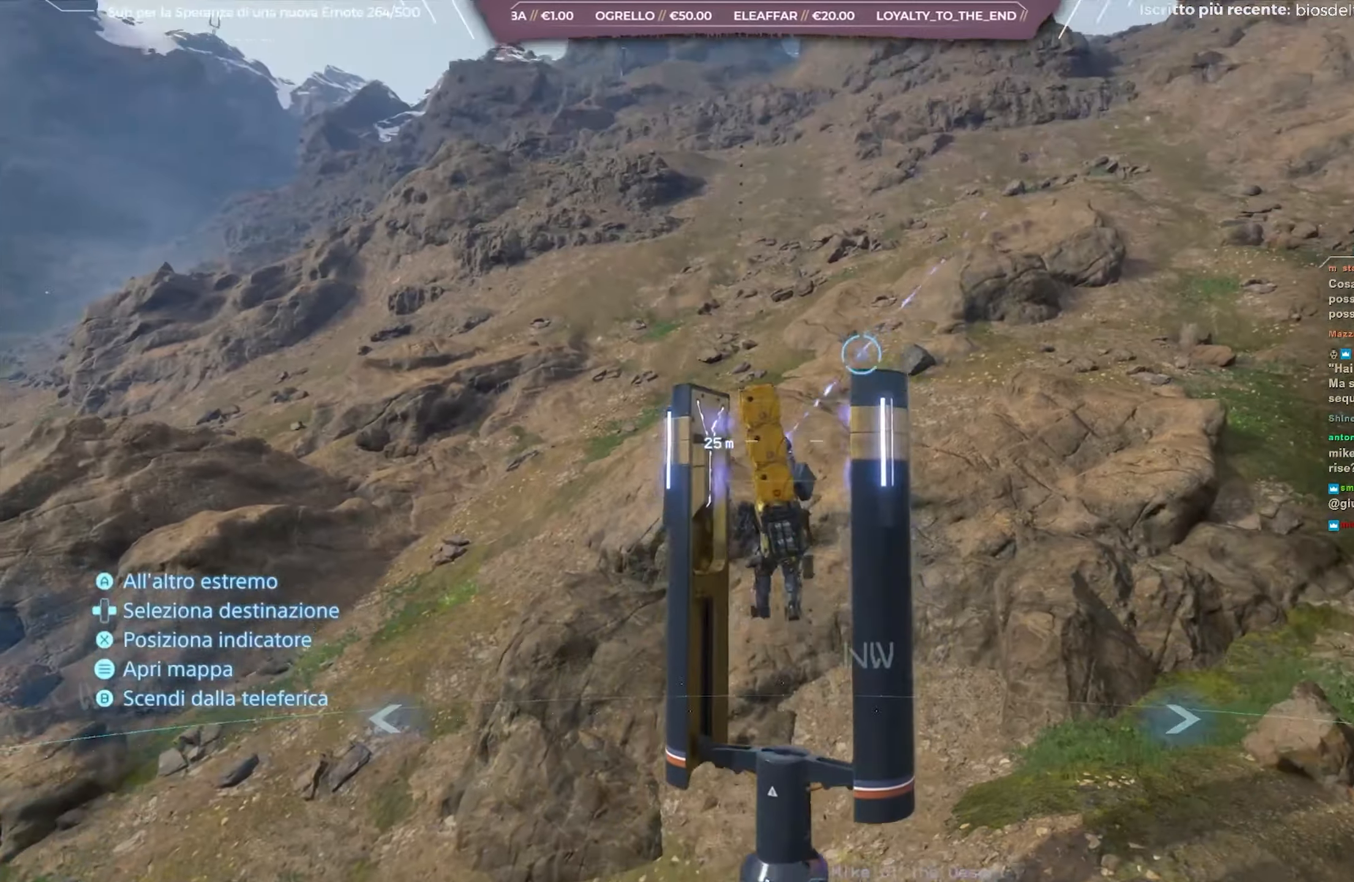
{"buttons": [], "left_stick": "center", "right_stick": "center", "events": [[150, "right_stick", "center"]]}
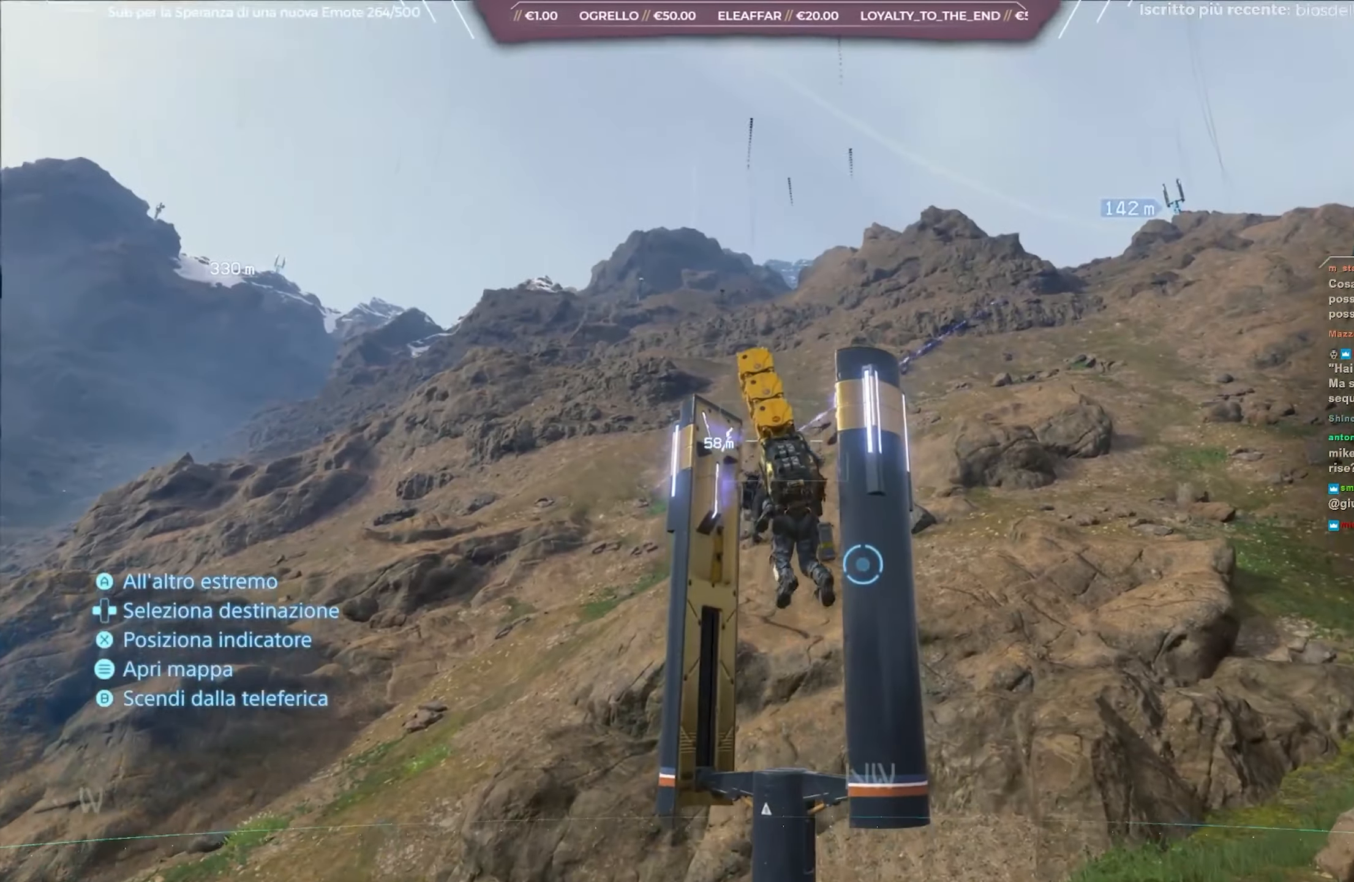
{"buttons": [], "left_stick": "center", "right_stick": "up", "events": [[17, "A", "down"], [83, "A", "up"], [150, "A", "down"], [283, "A", "up"], [467, "right_stick", "up"]]}
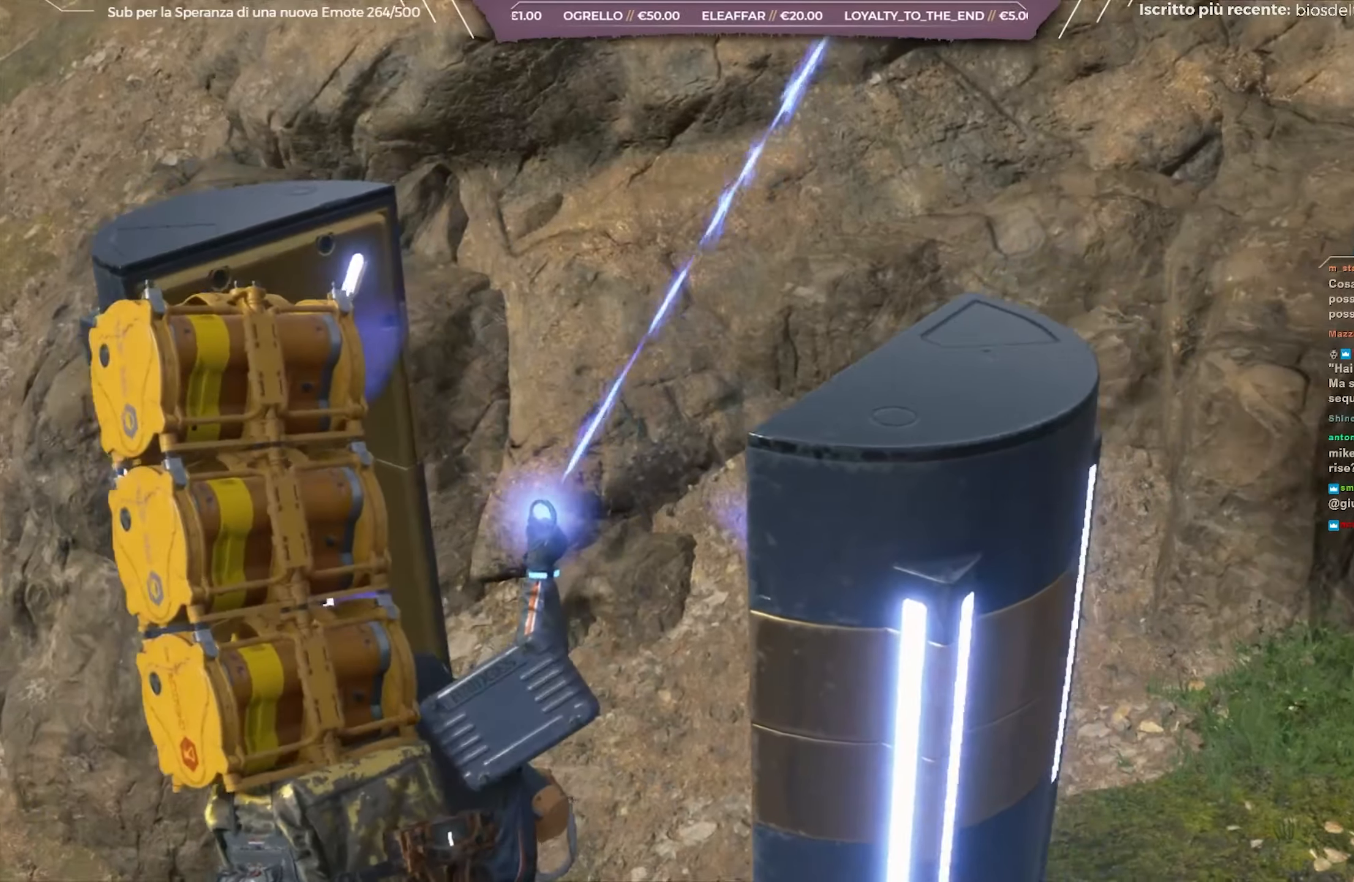
{"buttons": [], "left_stick": "center", "right_stick": "center", "events": [[300, "right_stick", "center"]]}
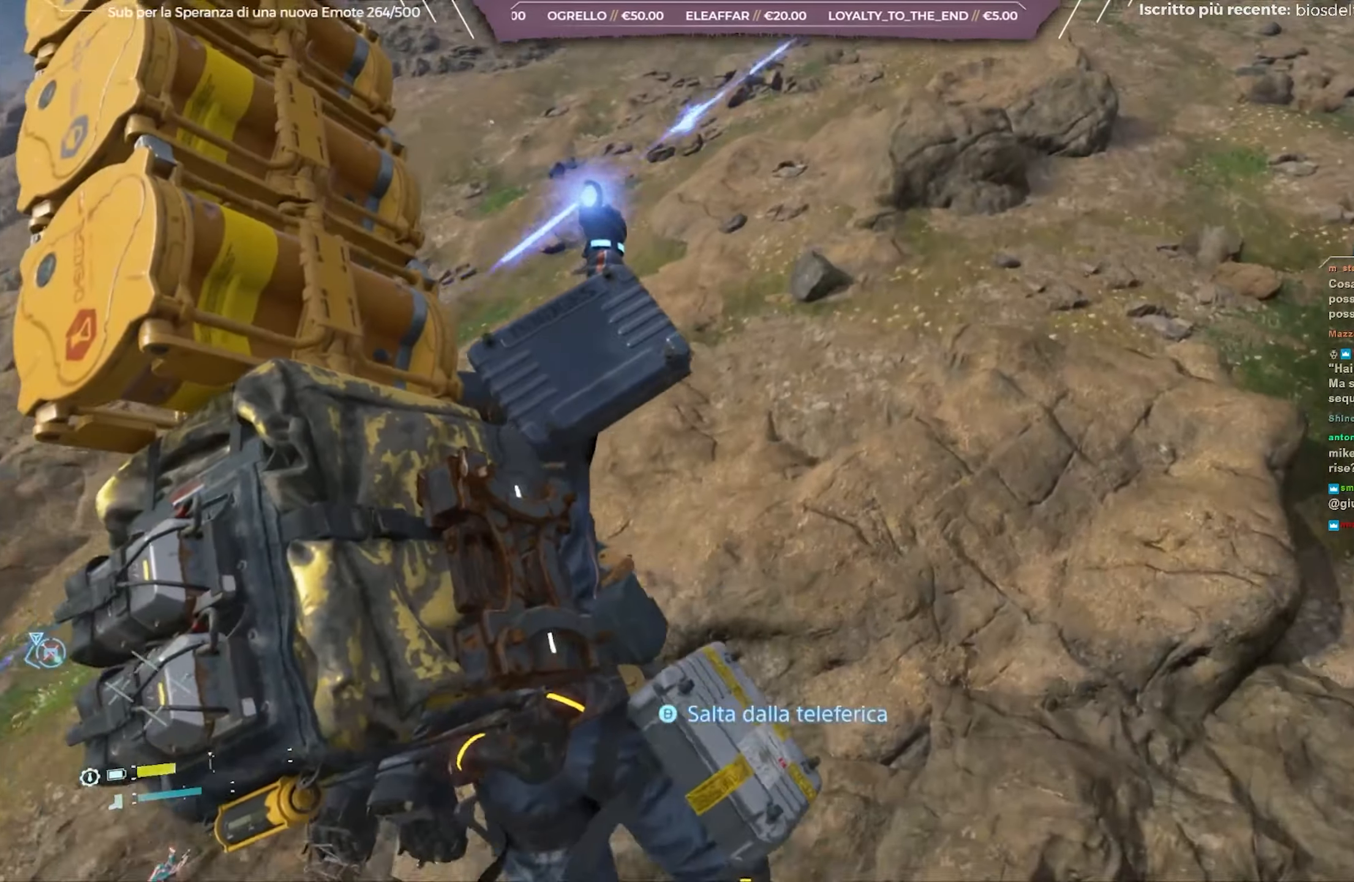
{"buttons": [], "left_stick": "center", "right_stick": "center", "events": [[100, "right_stick", "right"], [183, "right_stick", "up-right"], [483, "right_stick", "center"]]}
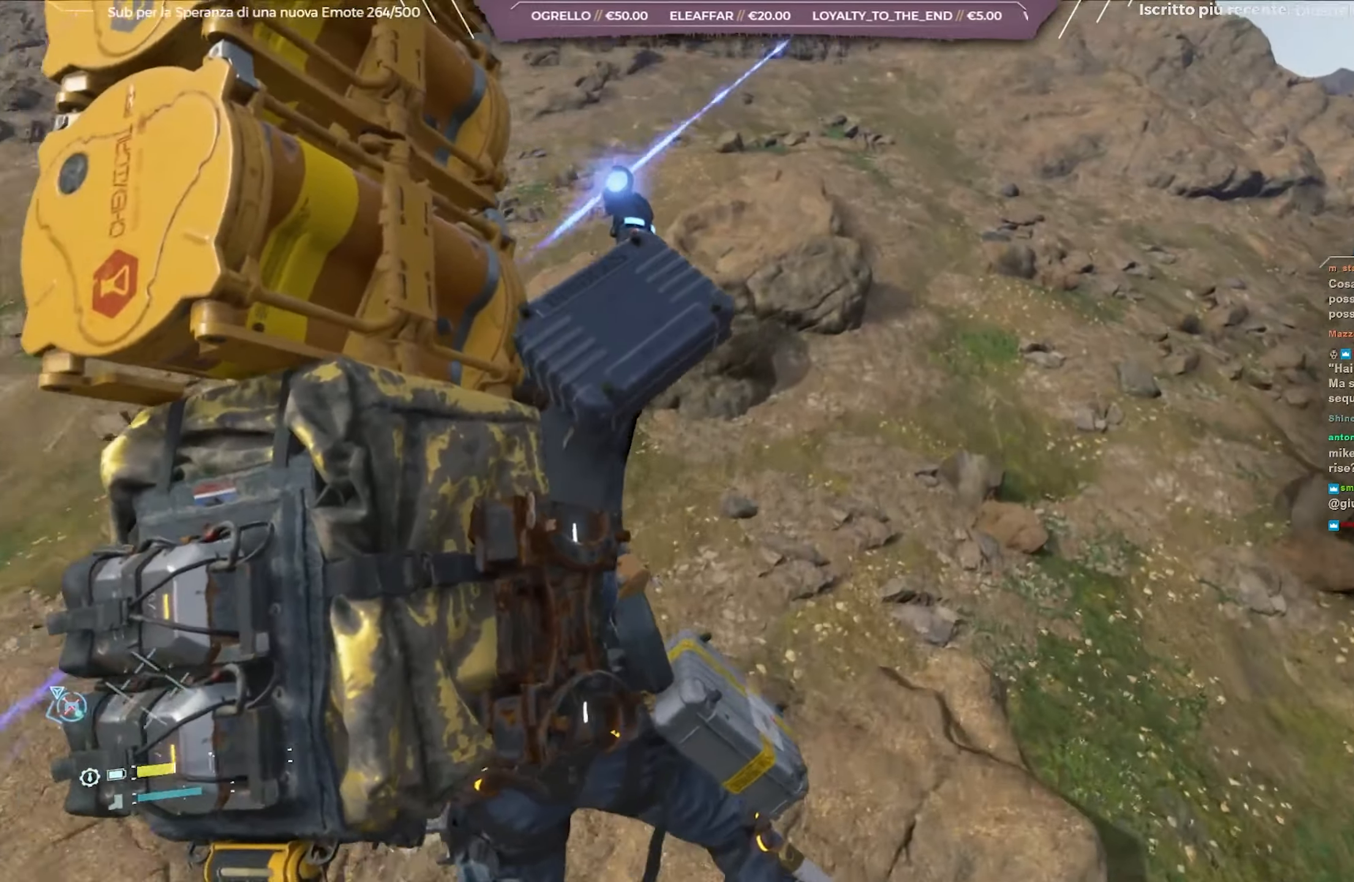
{"buttons": [], "left_stick": "center", "right_stick": "center", "events": [[83, "right_stick", "up"], [283, "right_stick", "center"]]}
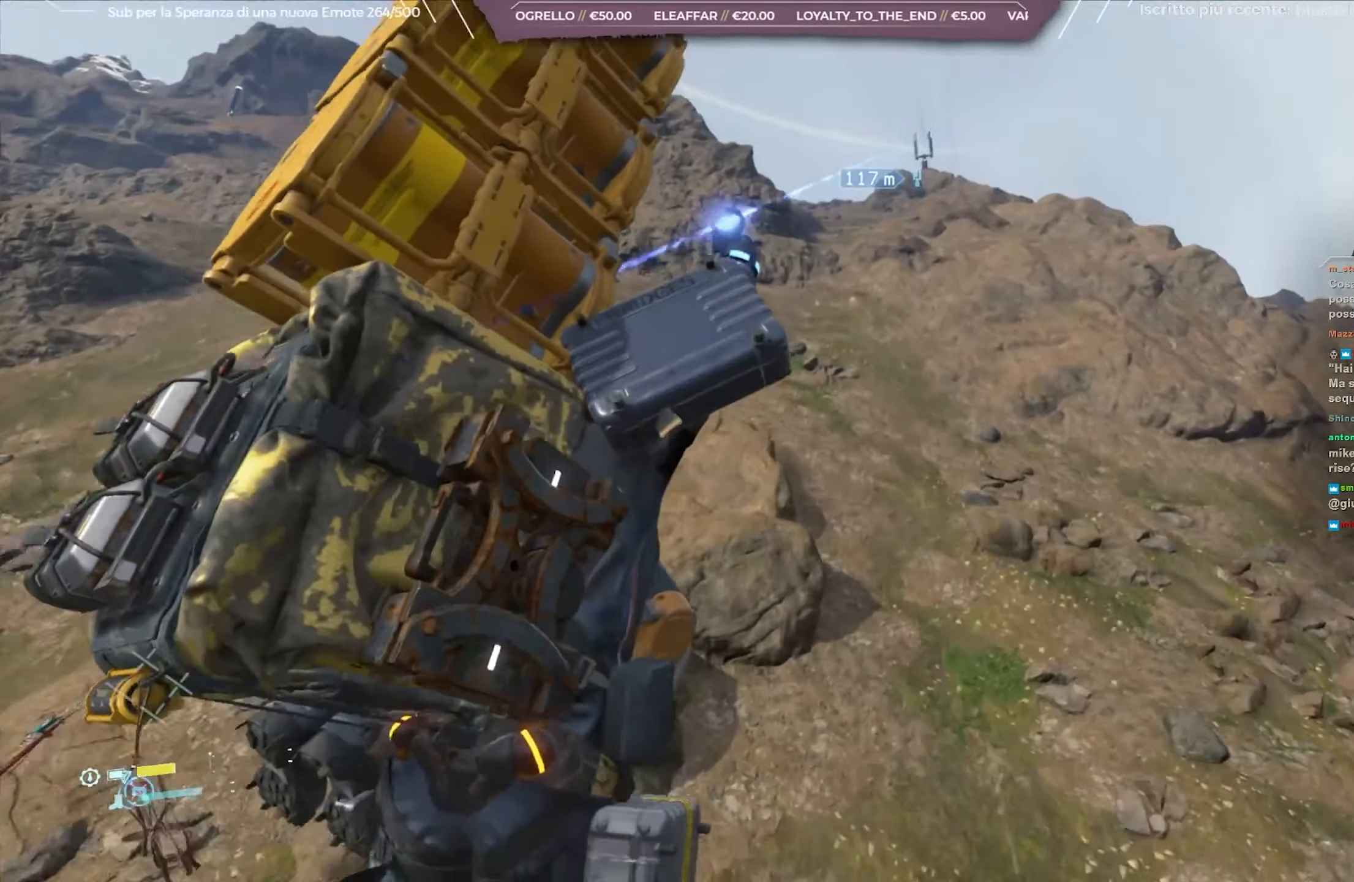
{"buttons": [], "left_stick": "center", "right_stick": "center", "events": []}
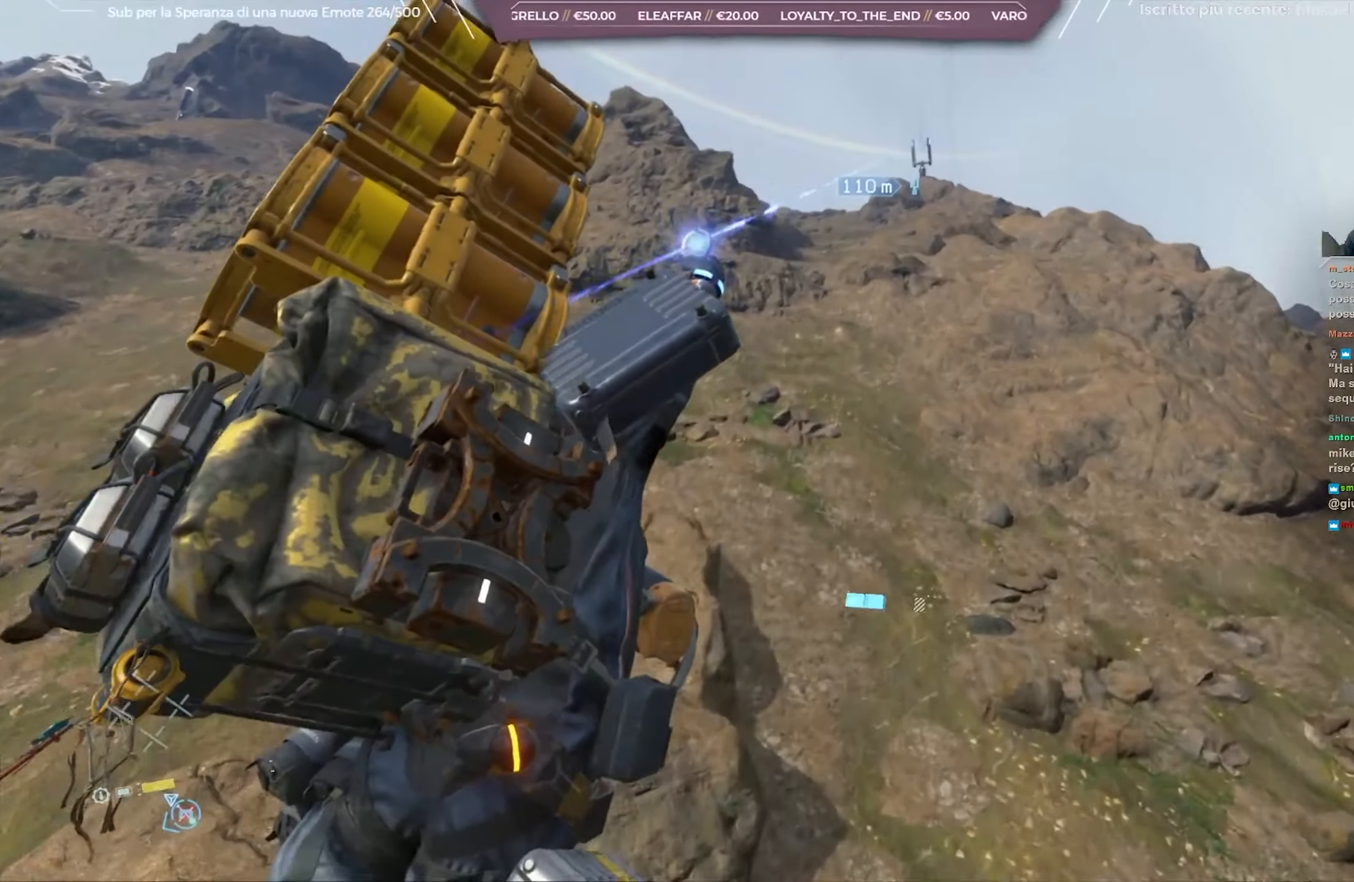
{"buttons": [], "left_stick": "center", "right_stick": "center", "events": []}
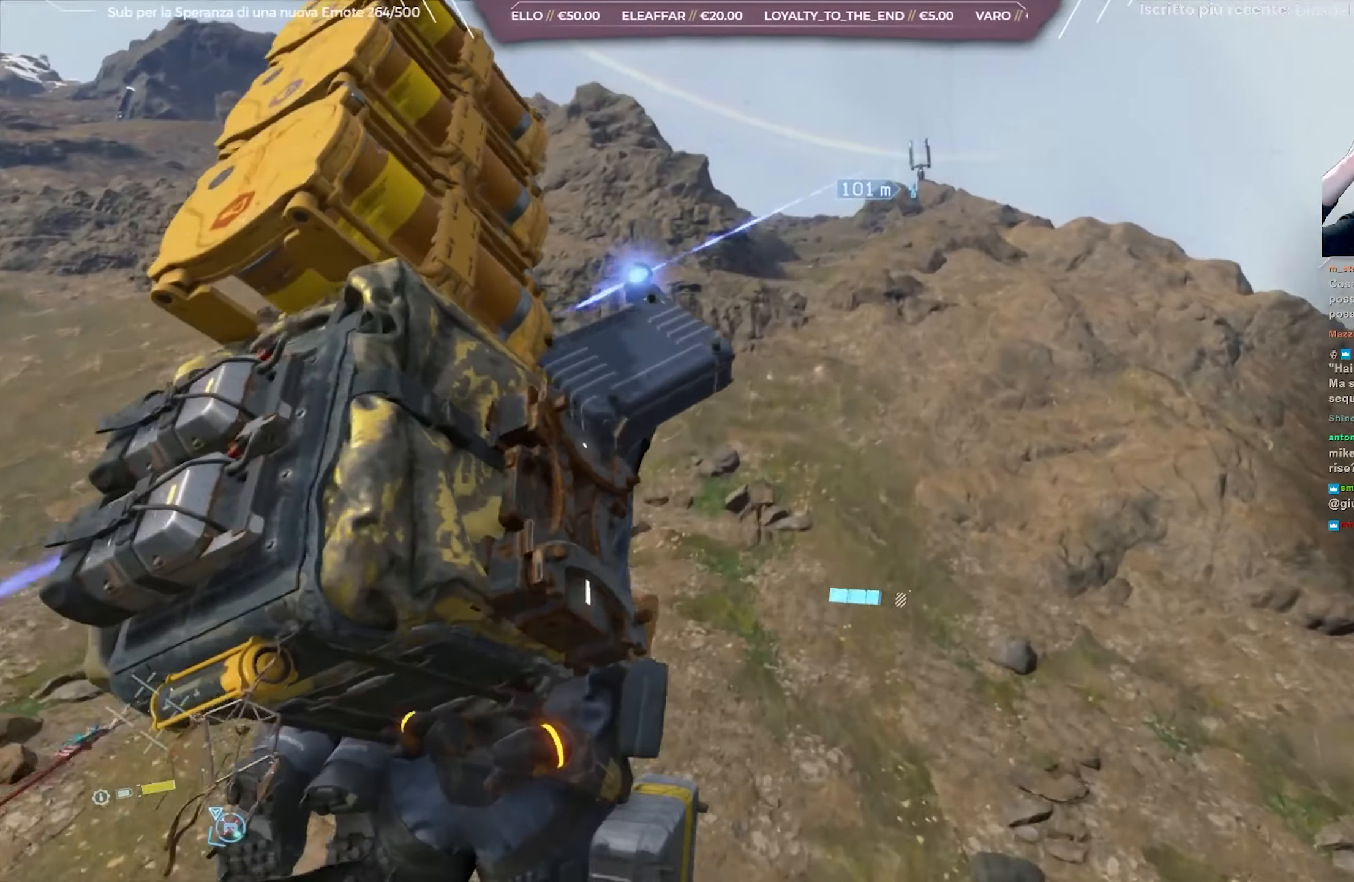
{"buttons": [], "left_stick": "center", "right_stick": "center", "events": []}
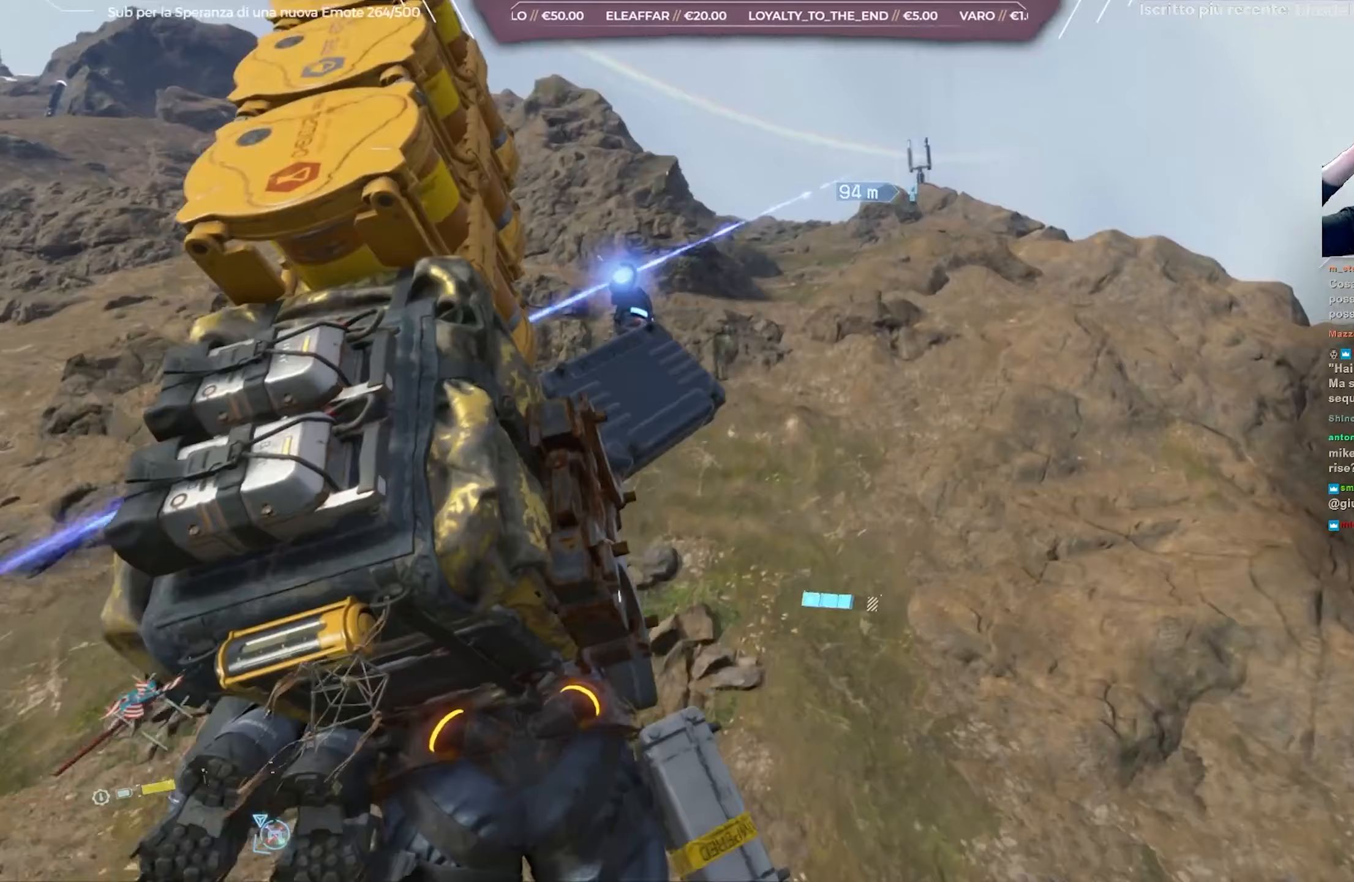
{"buttons": [], "left_stick": "center", "right_stick": "center", "events": []}
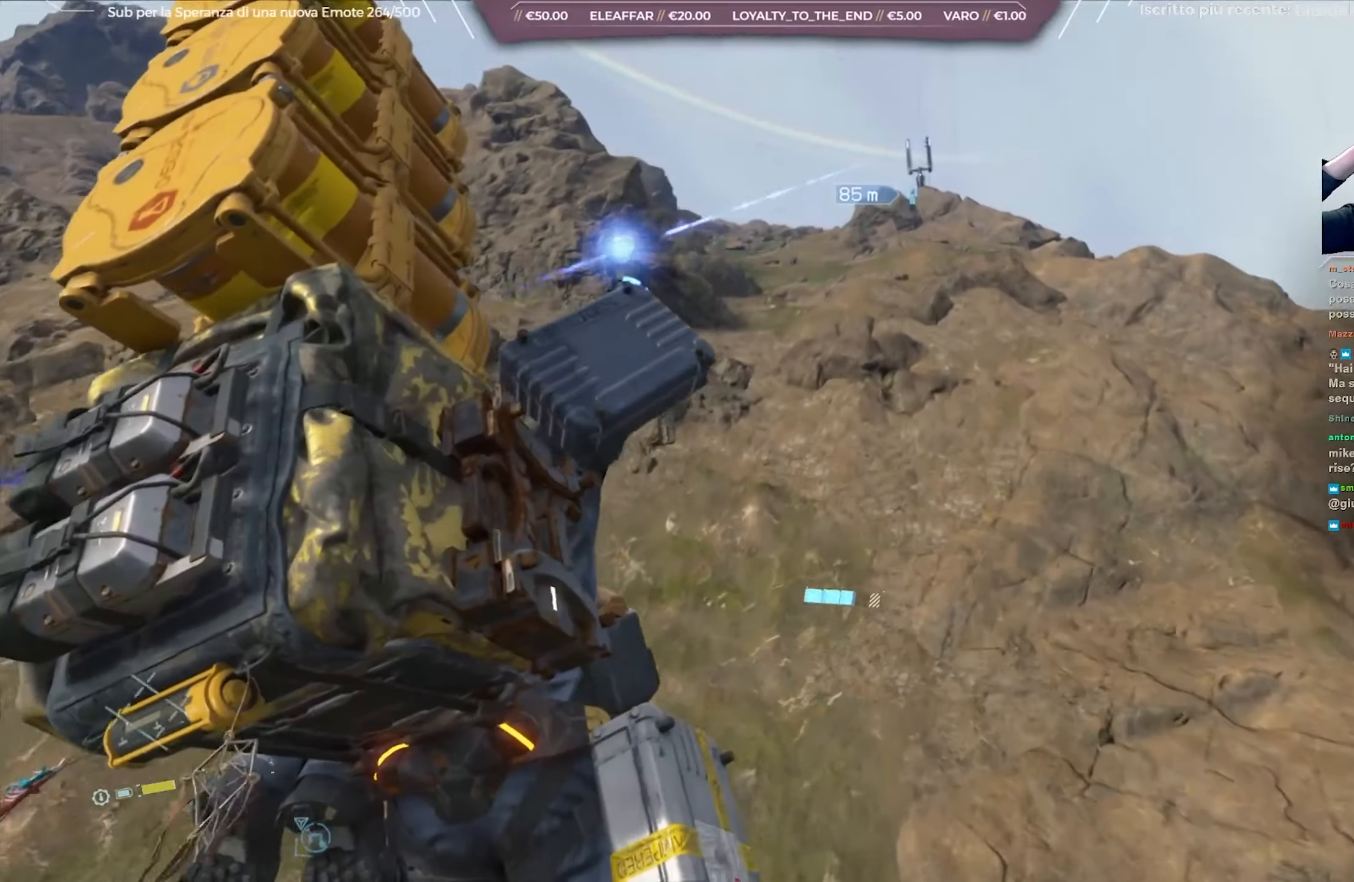
{"buttons": [], "left_stick": "center", "right_stick": "center", "events": []}
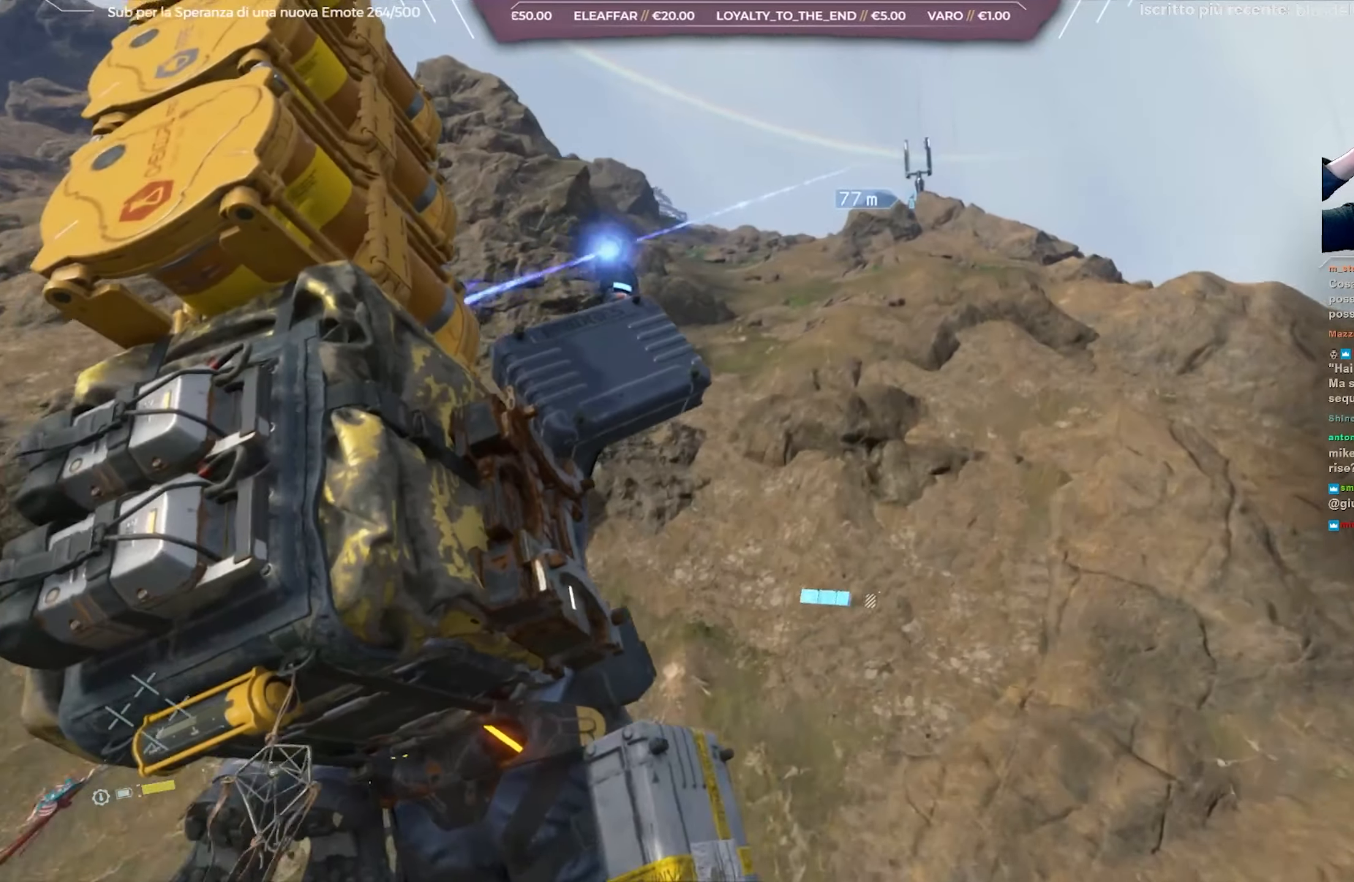
{"buttons": [], "left_stick": "center", "right_stick": "center", "events": []}
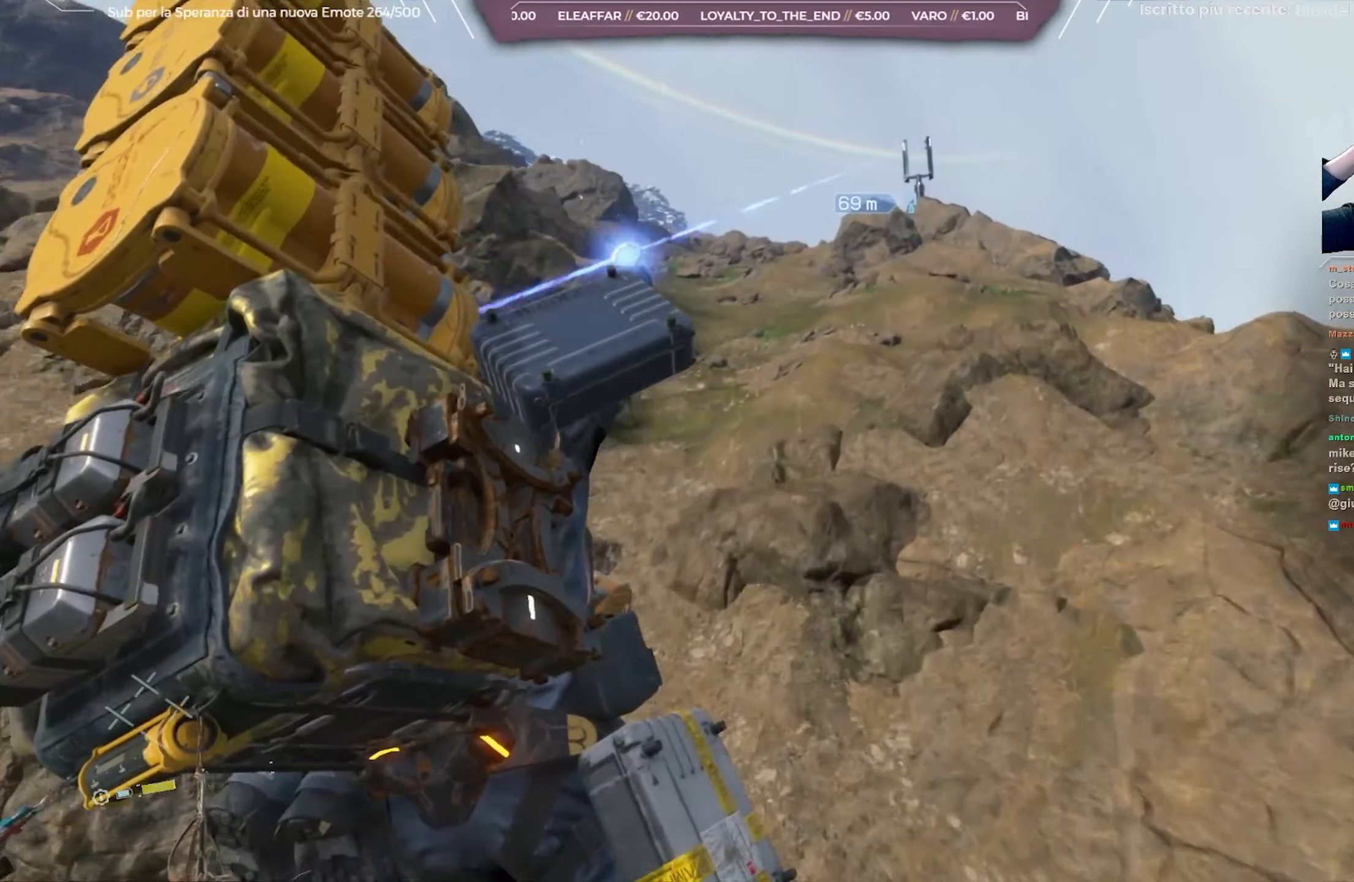
{"buttons": [], "left_stick": "center", "right_stick": "center", "events": []}